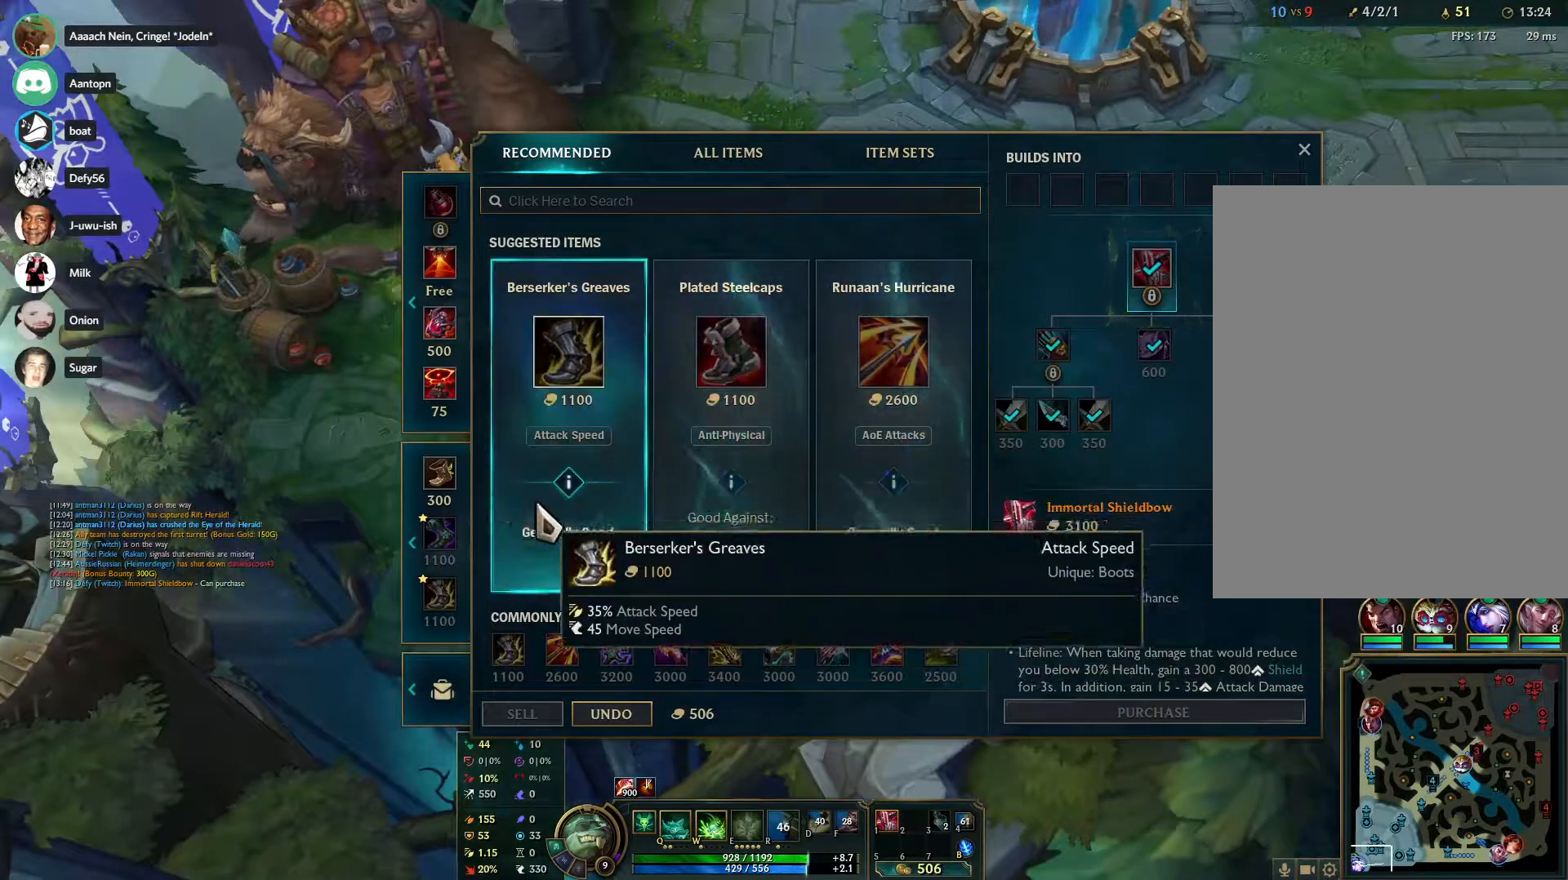
Gameplay with keyboard and mouse; each line is a JSON object with the keys and mouse buttons held at the frame after it. "events" lists presses ("down") and releases ("up") of "1", "2", "3", "4", "5", "a", "alt", "b", "c", "ctrl", "d", "e", "f", "g", "q", "r", "s", "shift", "space", "t", "tab", "tilde", "v", "w", "x", "z", "mouse_left", "mouse_wheel", "mouse_right", "mouse_mb4" and "mouse_mb5" between this image and that frame as [ms after this image, input, new state], when the widget could be followed in between. "mouse_left", "mouse_wheel", "mouse_right", "mouse_mb4", "mouse_mb5" = the "left", "wheel", "right", "mb4", "mb5" buttons of the "mouse" list. No other keys are recorded. "wheel" means that the mouse wheel is clicked or scrolled. Mouse movement is not recorded.
{"keys": [], "mouse": [], "events": [[267, "mouse_right", "down"], [350, "mouse_right", "up"]]}
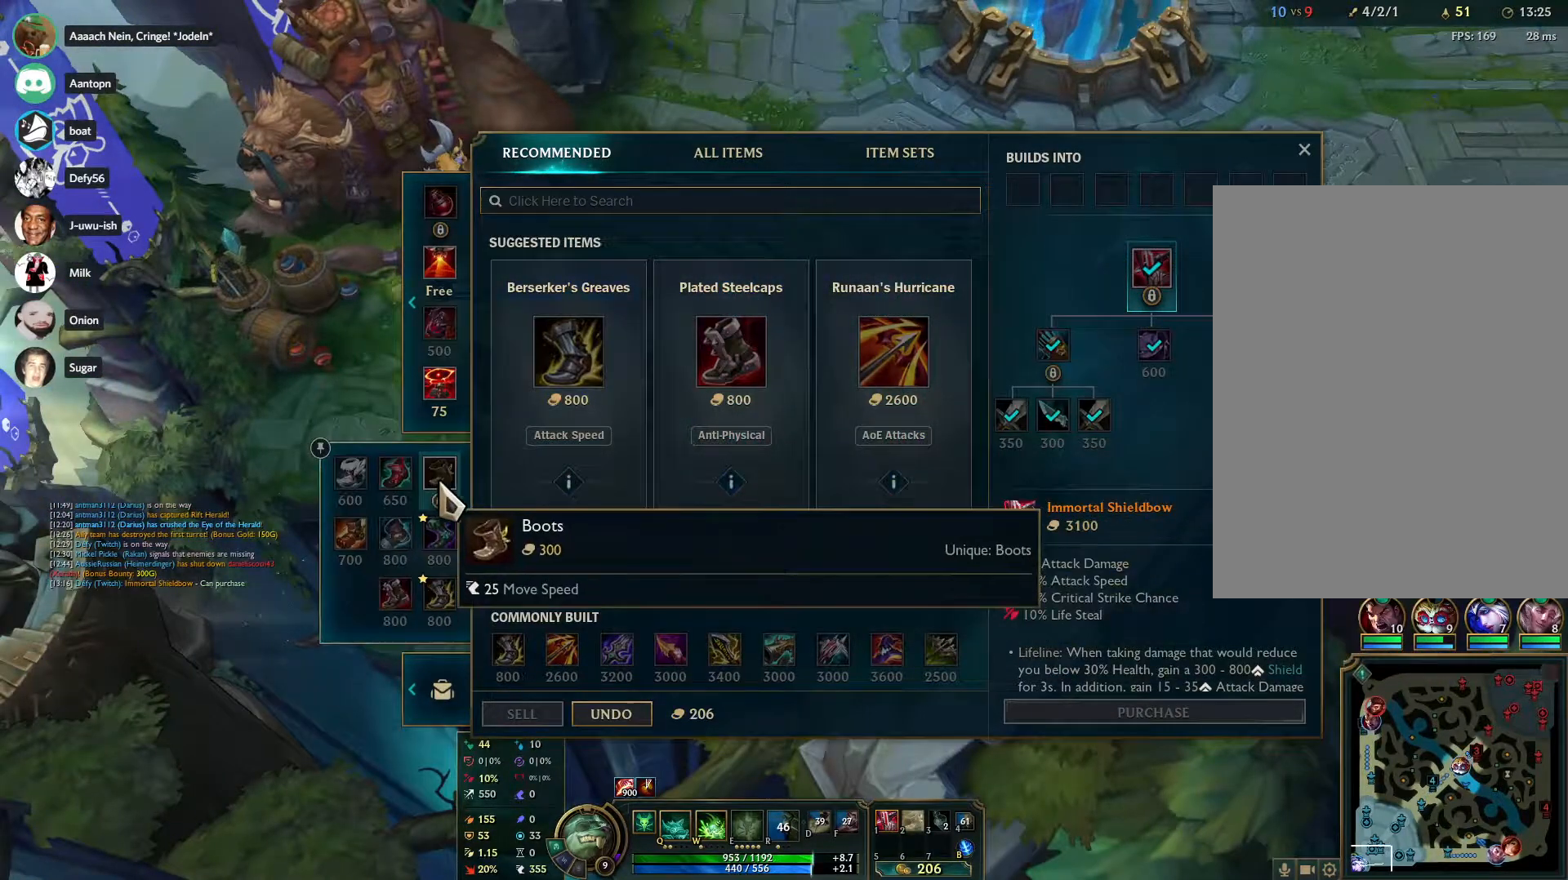
{"keys": [], "mouse": [], "events": [[367, "mouse_right", "down"], [467, "mouse_right", "up"]]}
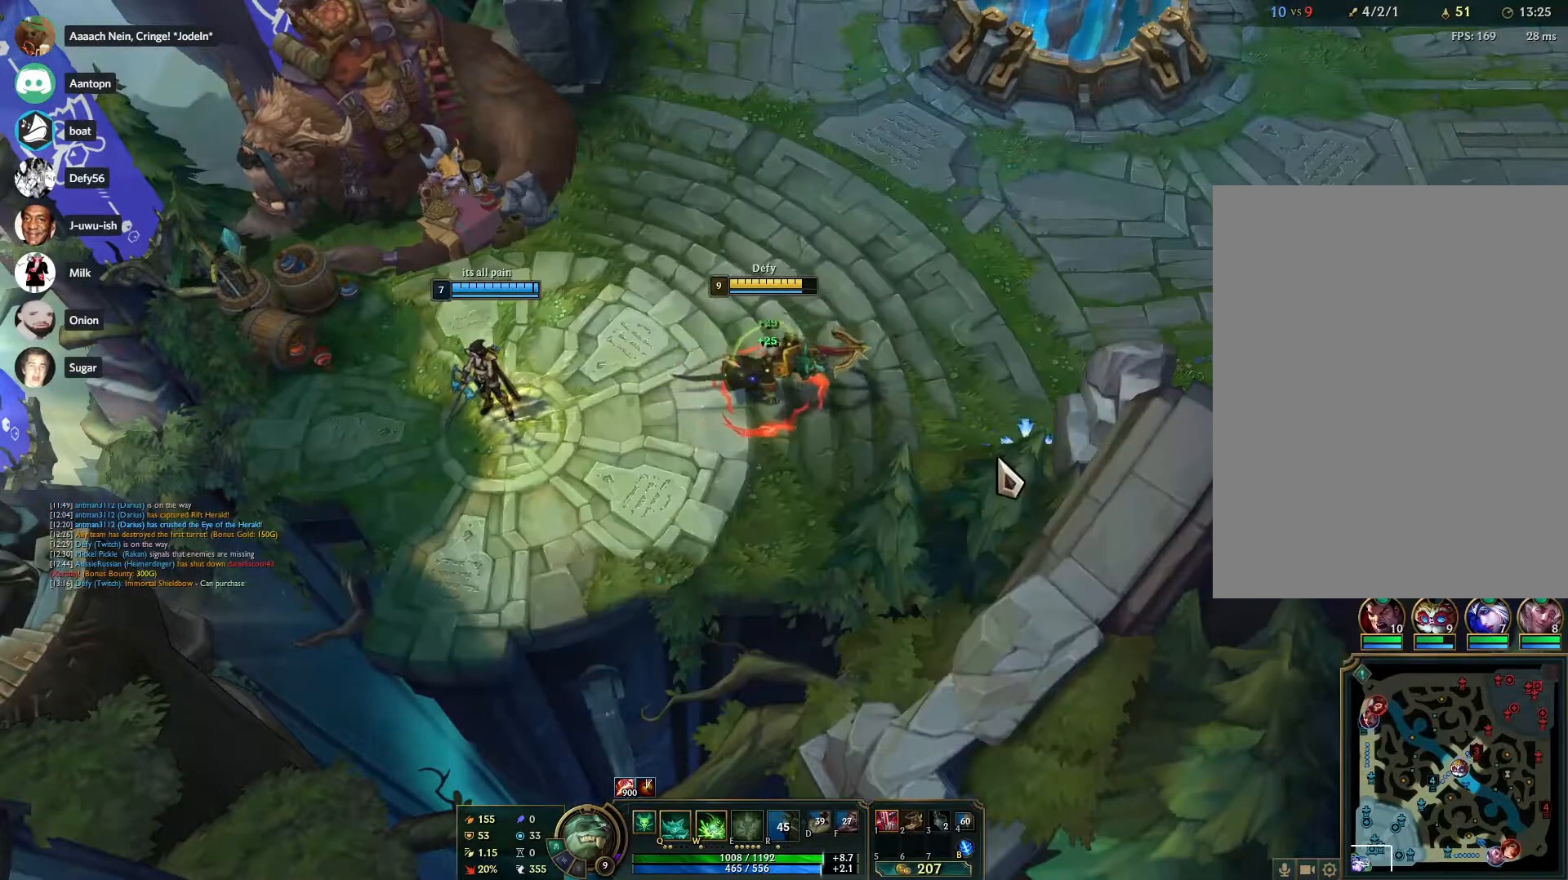
{"keys": [], "mouse": [], "events": [[50, "mouse_right", "down"], [150, "mouse_right", "up"], [283, "mouse_left", "down"], [383, "mouse_left", "up"]]}
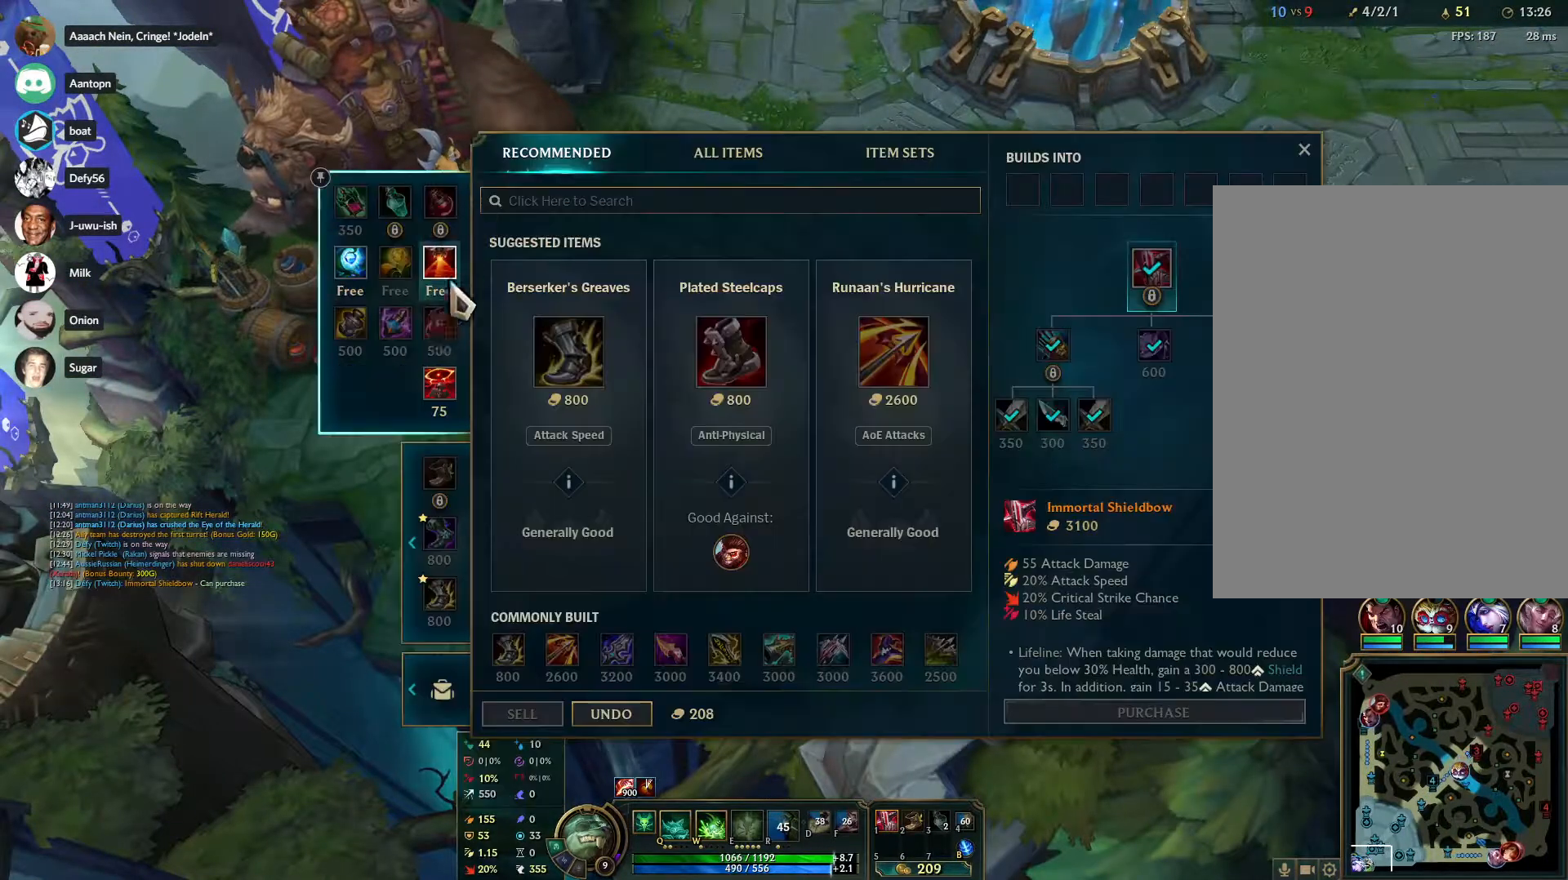
{"keys": [], "mouse": [], "events": [[350, "mouse_right", "down"], [450, "mouse_right", "up"]]}
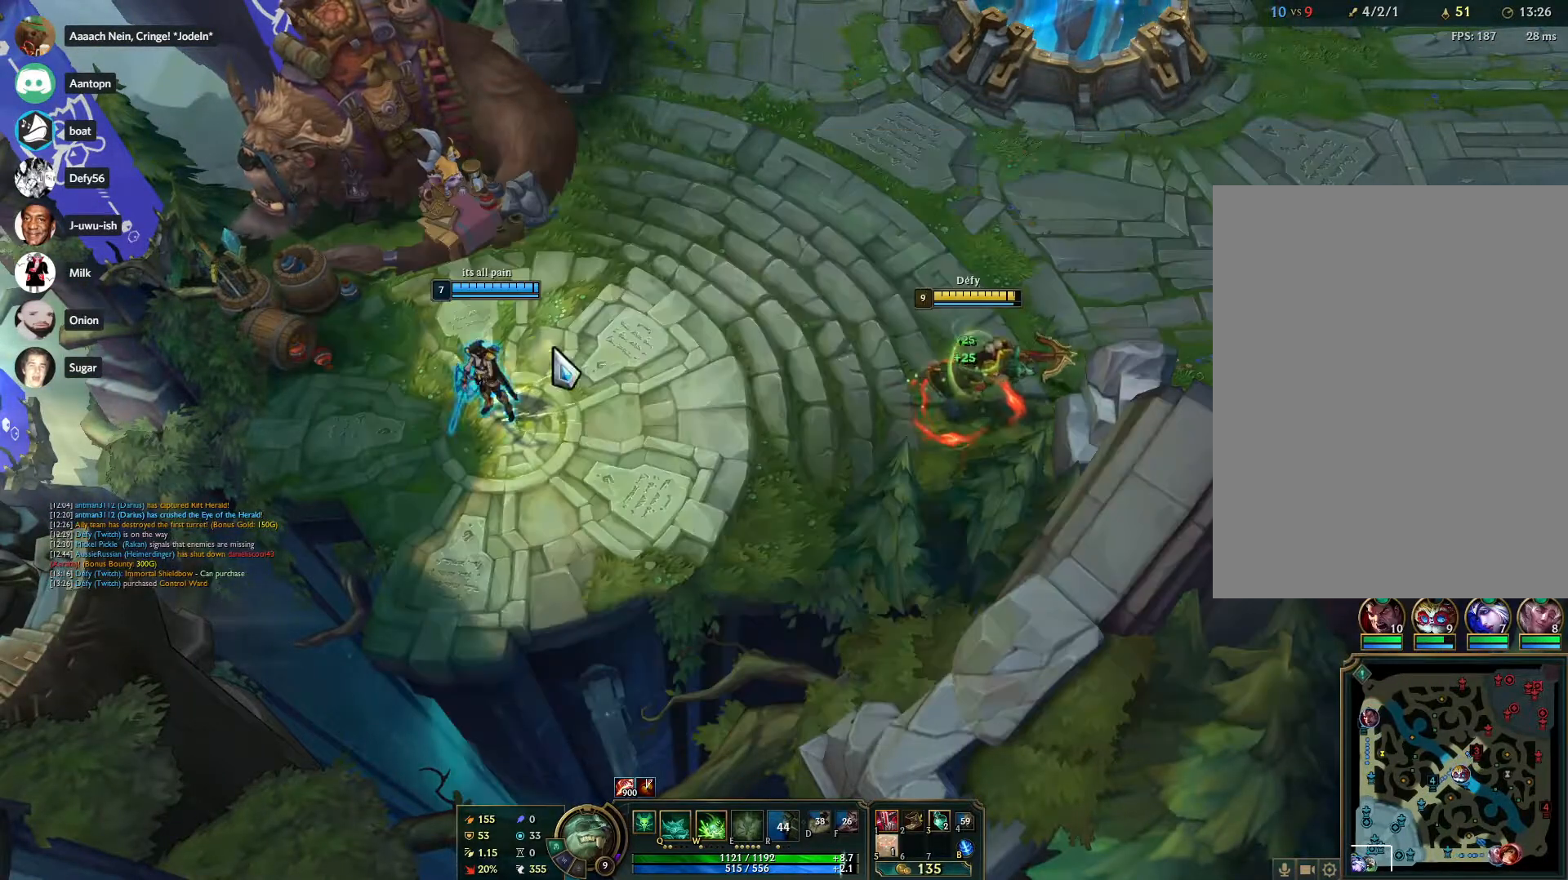
{"keys": [], "mouse": [], "events": [[233, "mouse_right", "down"], [317, "mouse_right", "up"], [417, "mouse_right", "down"], [500, "mouse_right", "up"]]}
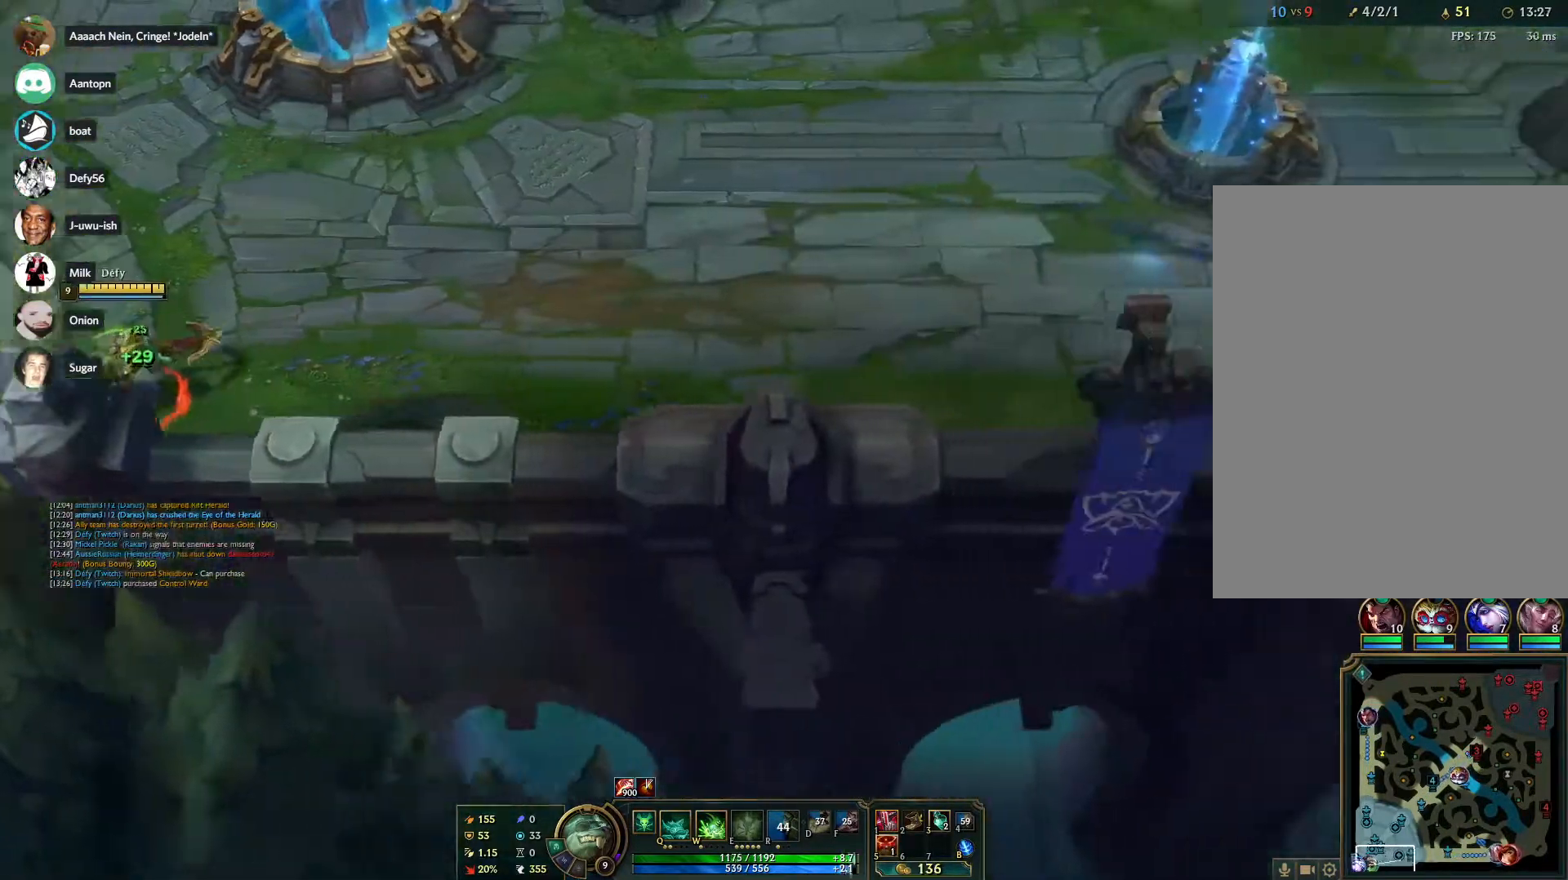
{"keys": [], "mouse": ["right"], "events": [[50, "mouse_right", "down"], [150, "mouse_right", "up"], [233, "mouse_right", "down"], [333, "mouse_right", "up"], [383, "mouse_right", "down"]]}
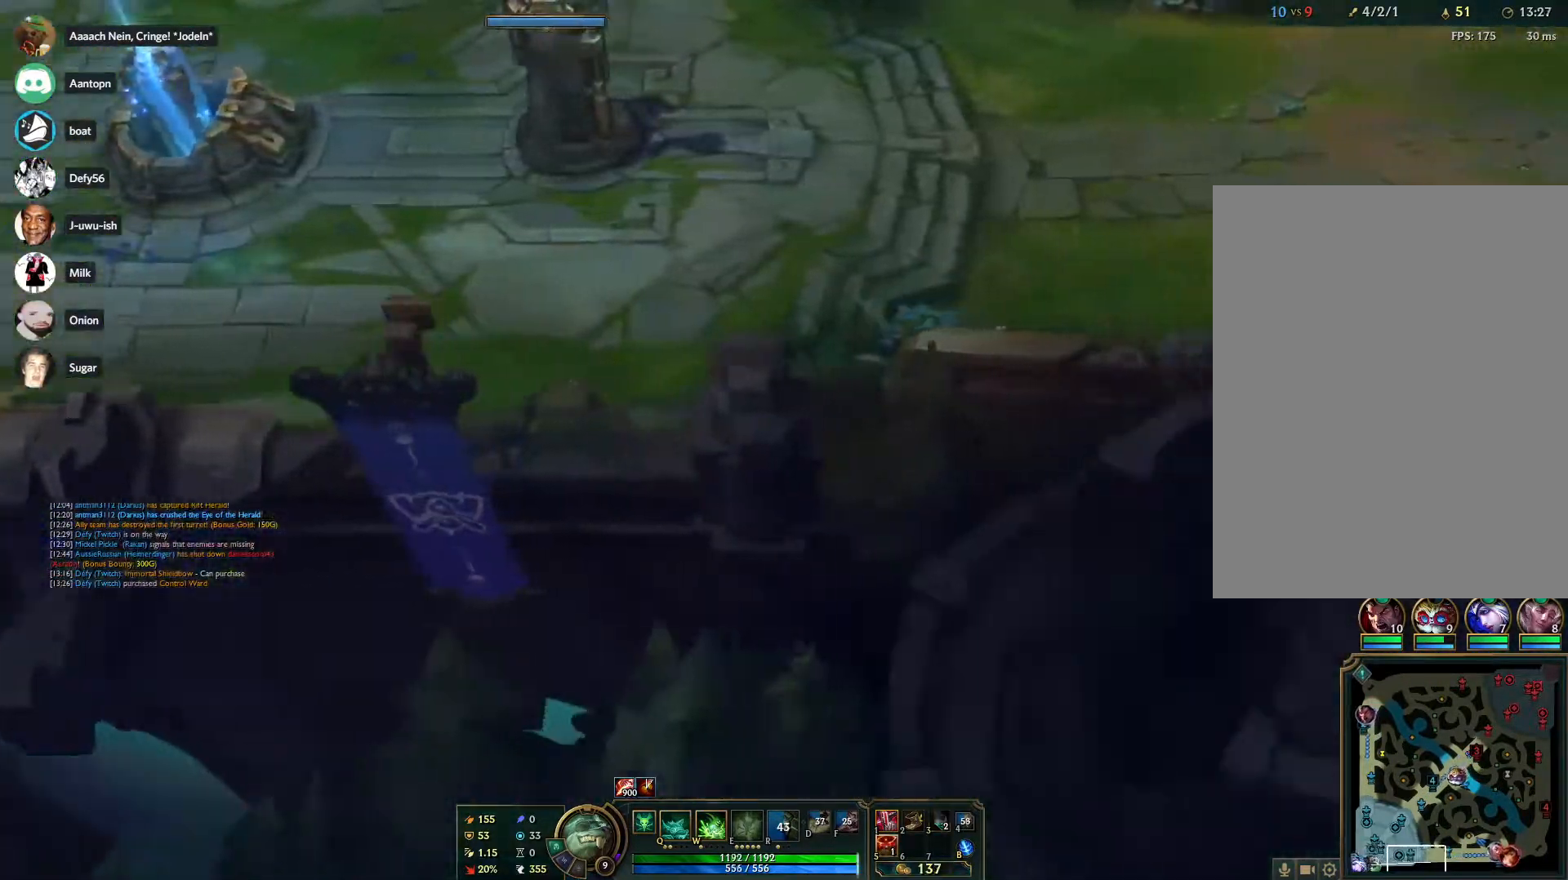
{"keys": [], "mouse": [], "events": [[17, "mouse_right", "up"], [67, "mouse_right", "down"], [167, "mouse_right", "up"]]}
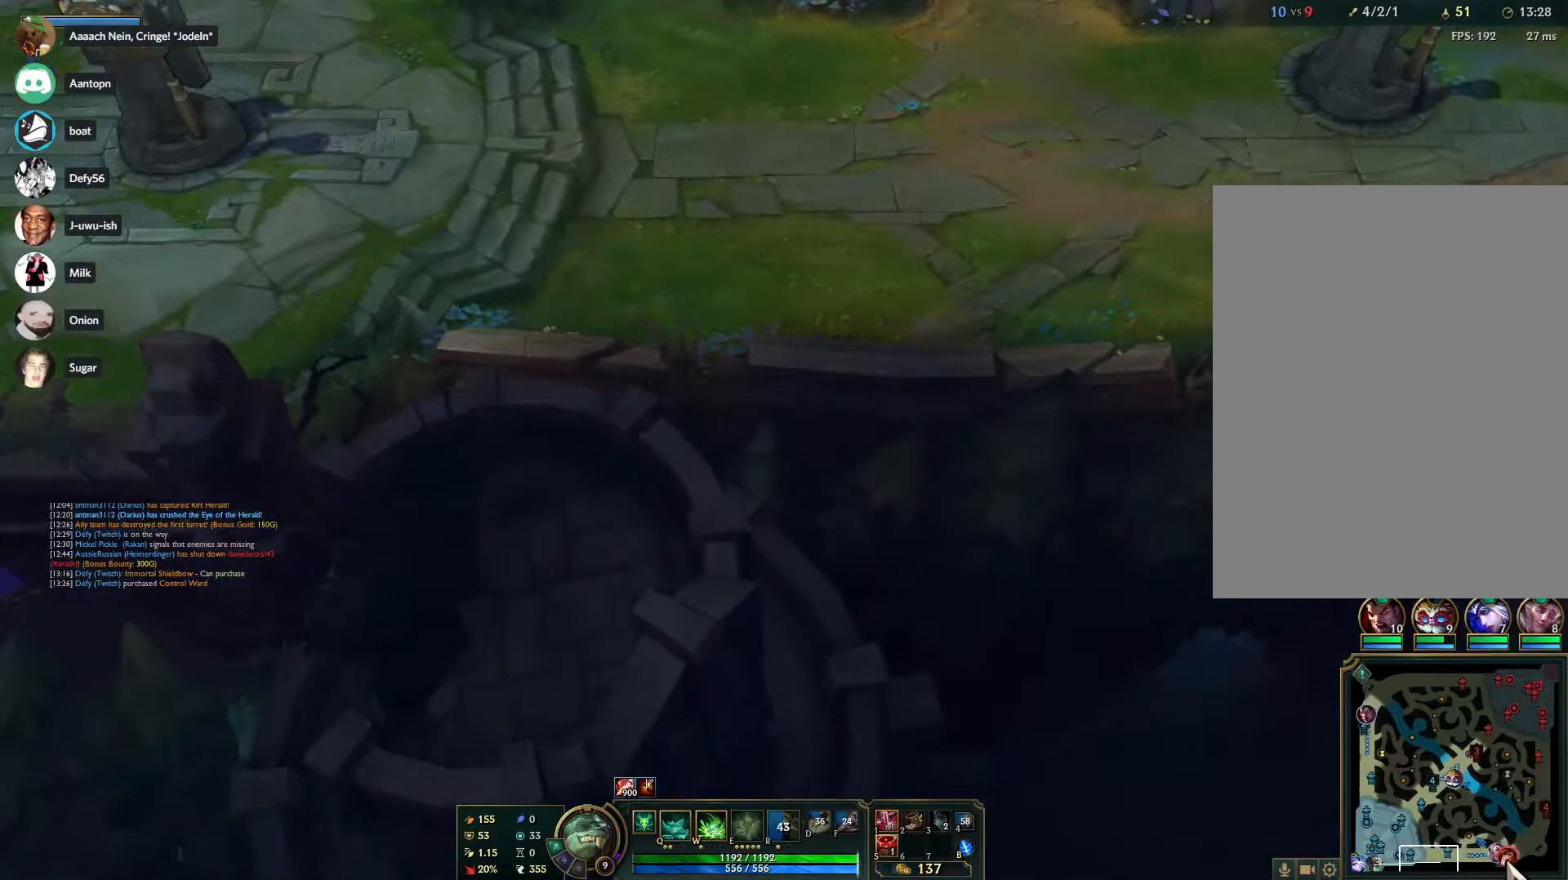
{"keys": [], "mouse": [], "events": [[33, "mouse_left", "down"], [267, "mouse_left", "up"], [417, "mouse_right", "down"], [500, "mouse_right", "up"]]}
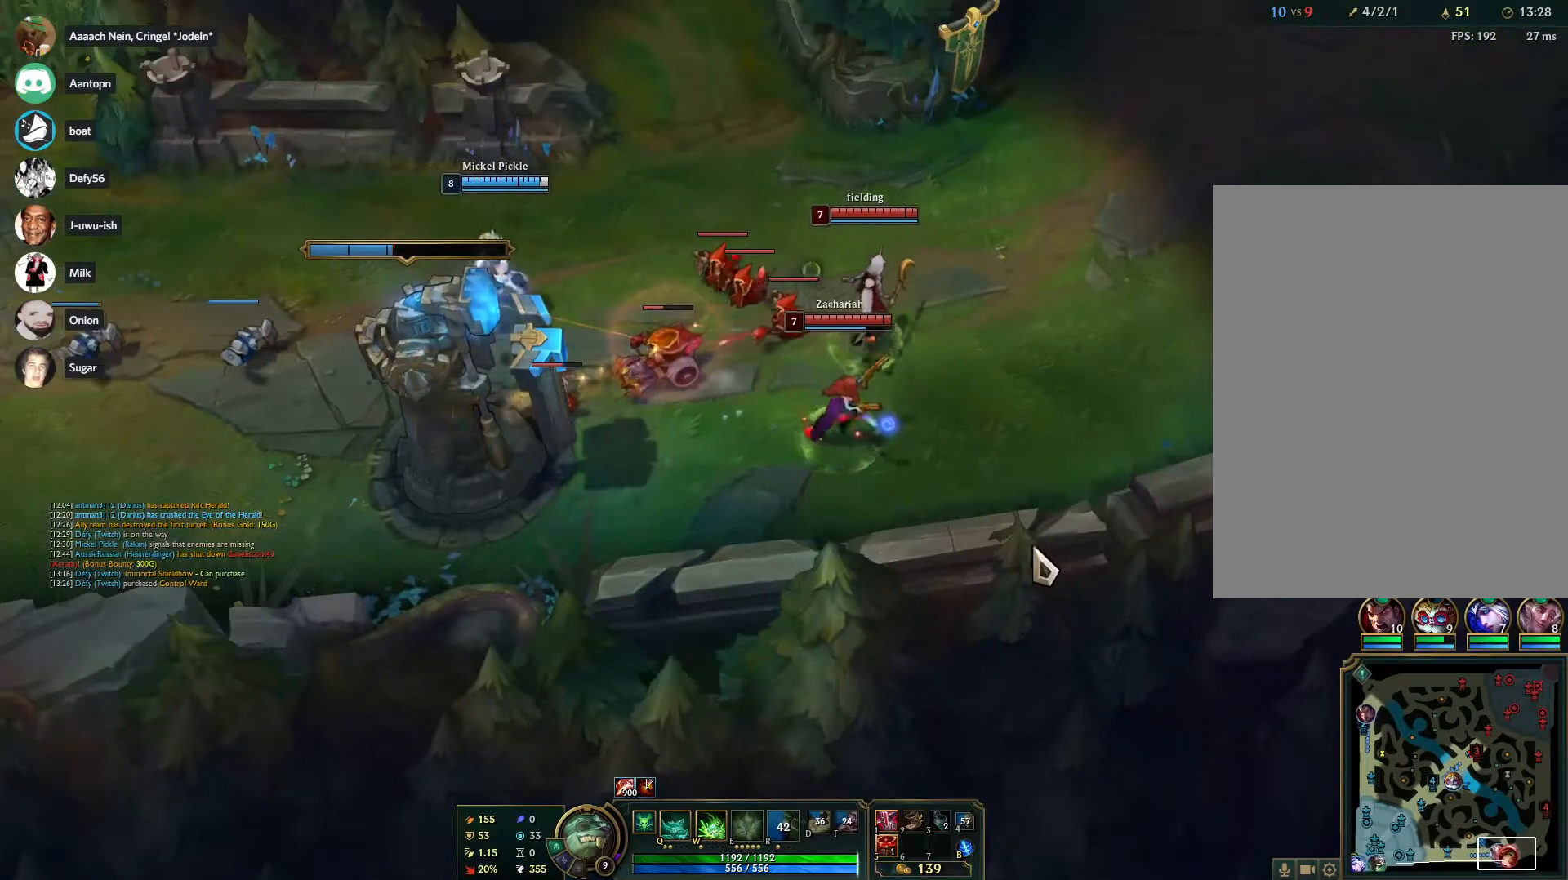
{"keys": [], "mouse": [], "events": [[100, "mouse_right", "down"], [150, "mouse_right", "up"]]}
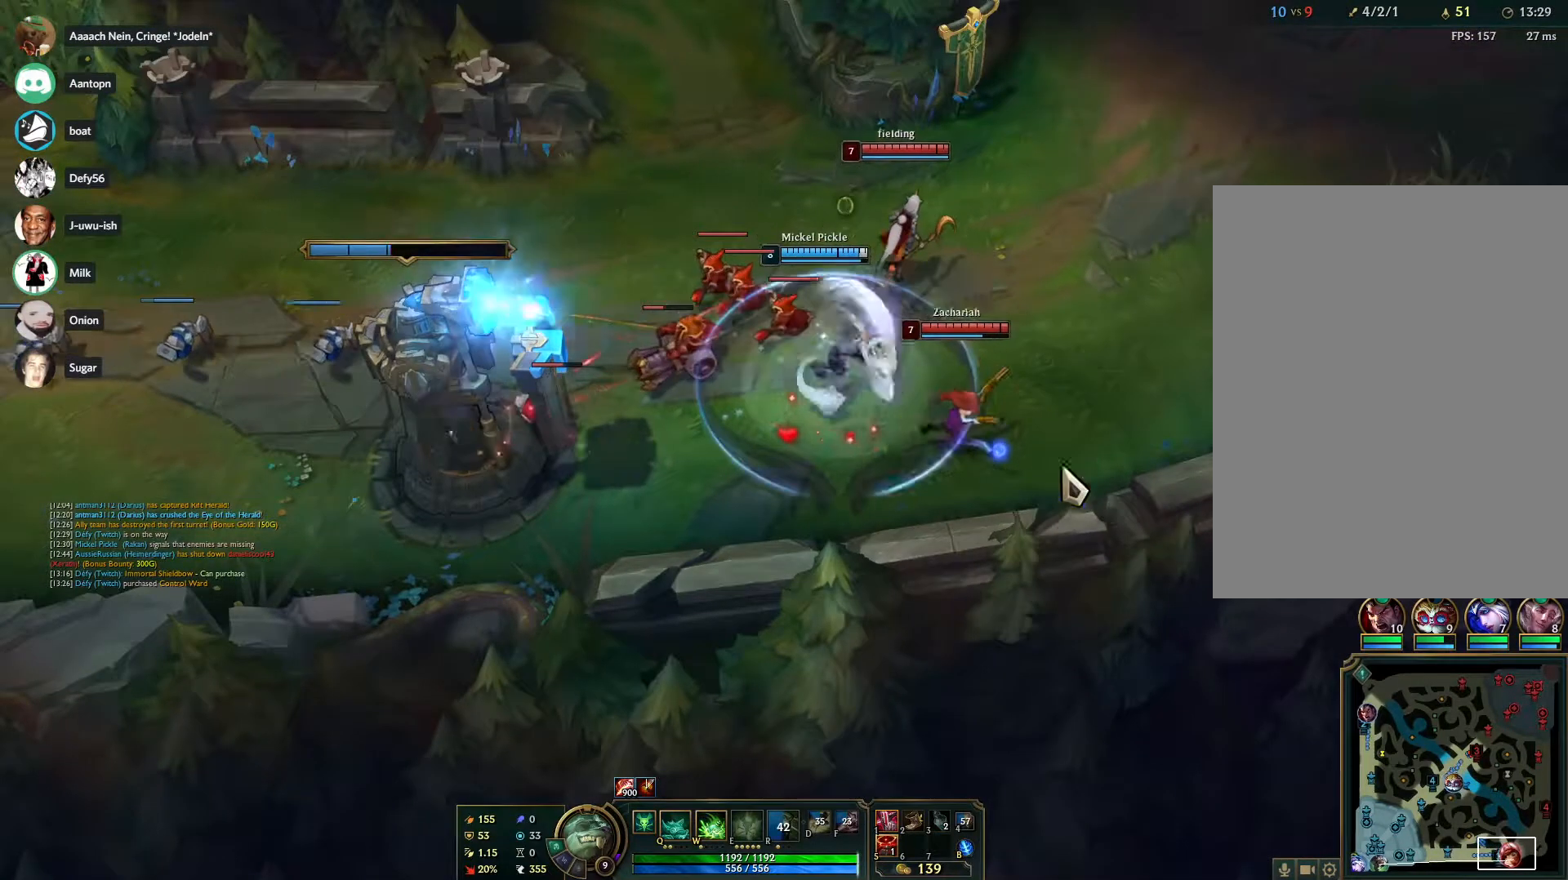
{"keys": [], "mouse": [], "events": [[17, "mouse_right", "down"], [167, "mouse_right", "up"], [350, "mouse_right", "down"], [450, "mouse_right", "up"]]}
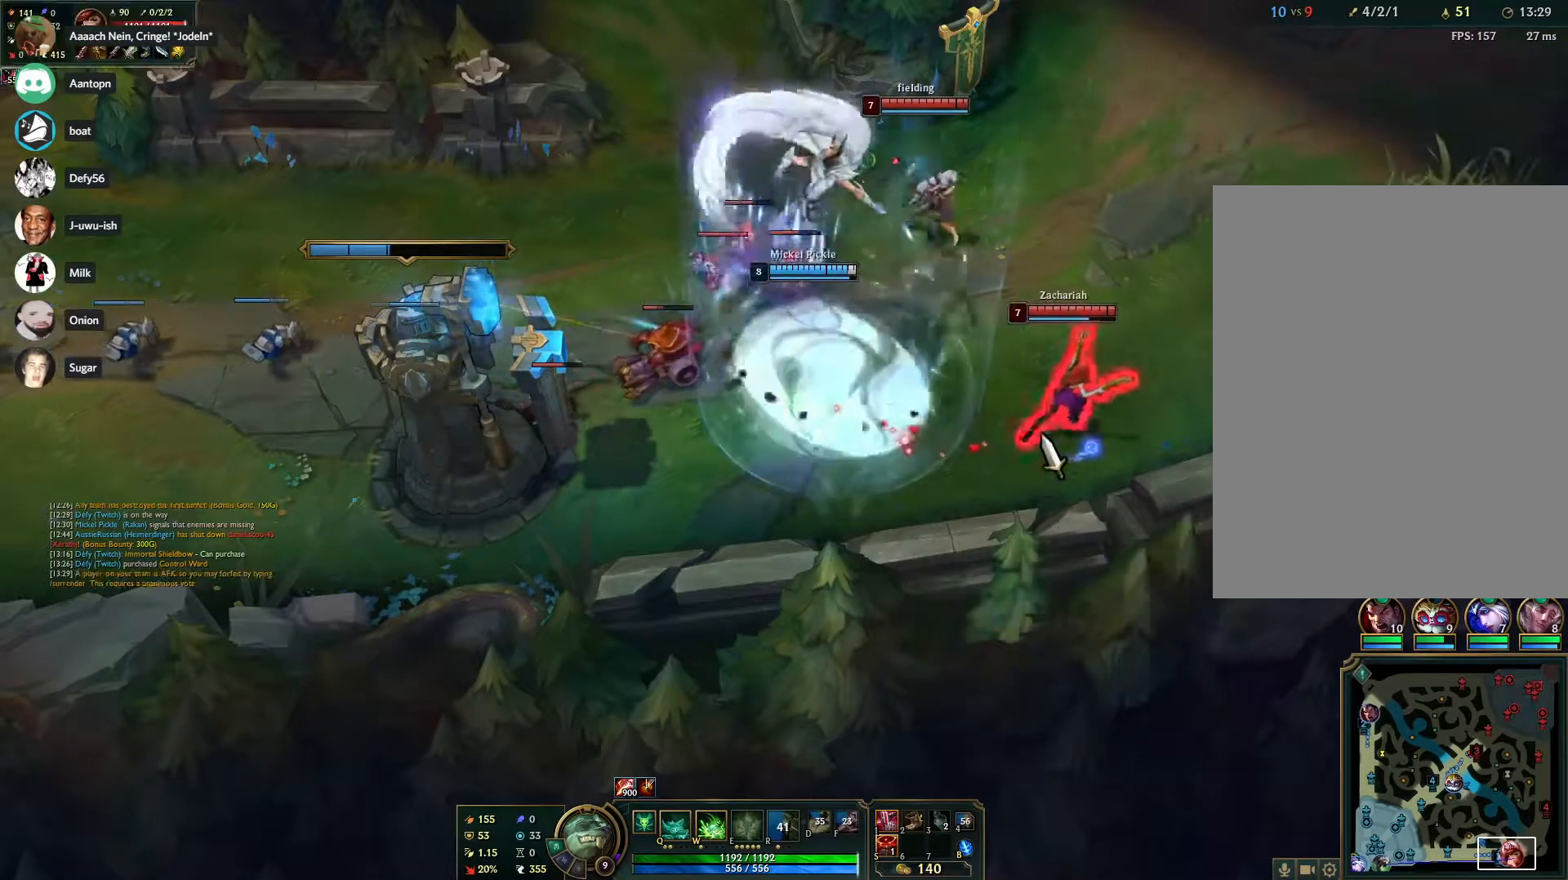
{"keys": [], "mouse": ["right"], "events": [[33, "mouse_right", "down"], [133, "mouse_right", "up"], [267, "mouse_right", "down"], [367, "mouse_right", "up"], [467, "mouse_right", "down"]]}
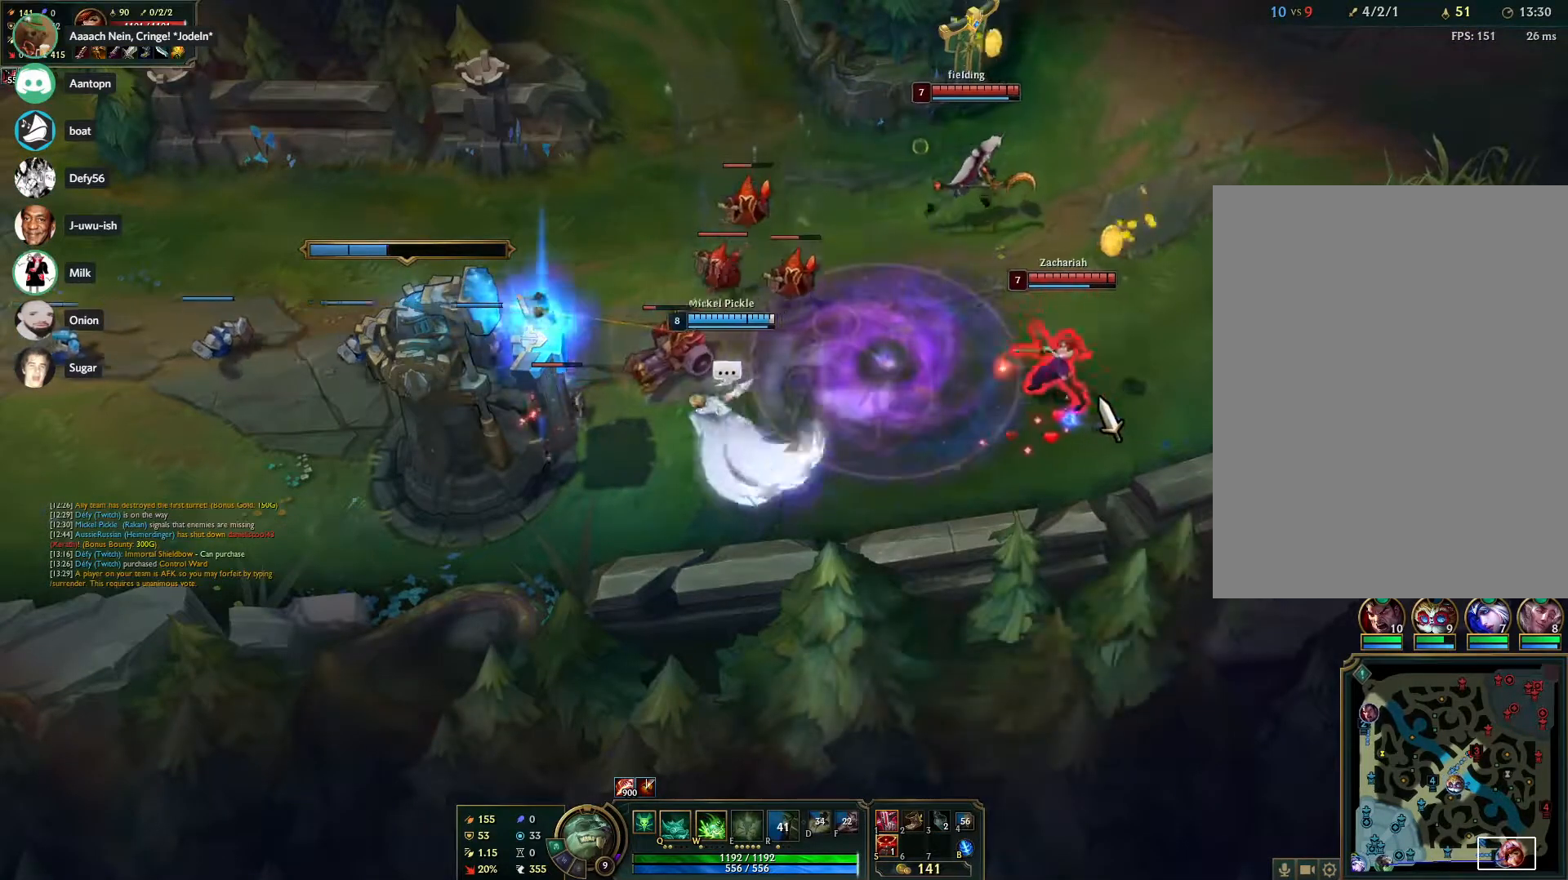
{"keys": [], "mouse": [], "events": [[50, "mouse_right", "up"], [150, "mouse_right", "down"], [250, "mouse_right", "up"], [333, "mouse_right", "down"], [433, "mouse_right", "up"]]}
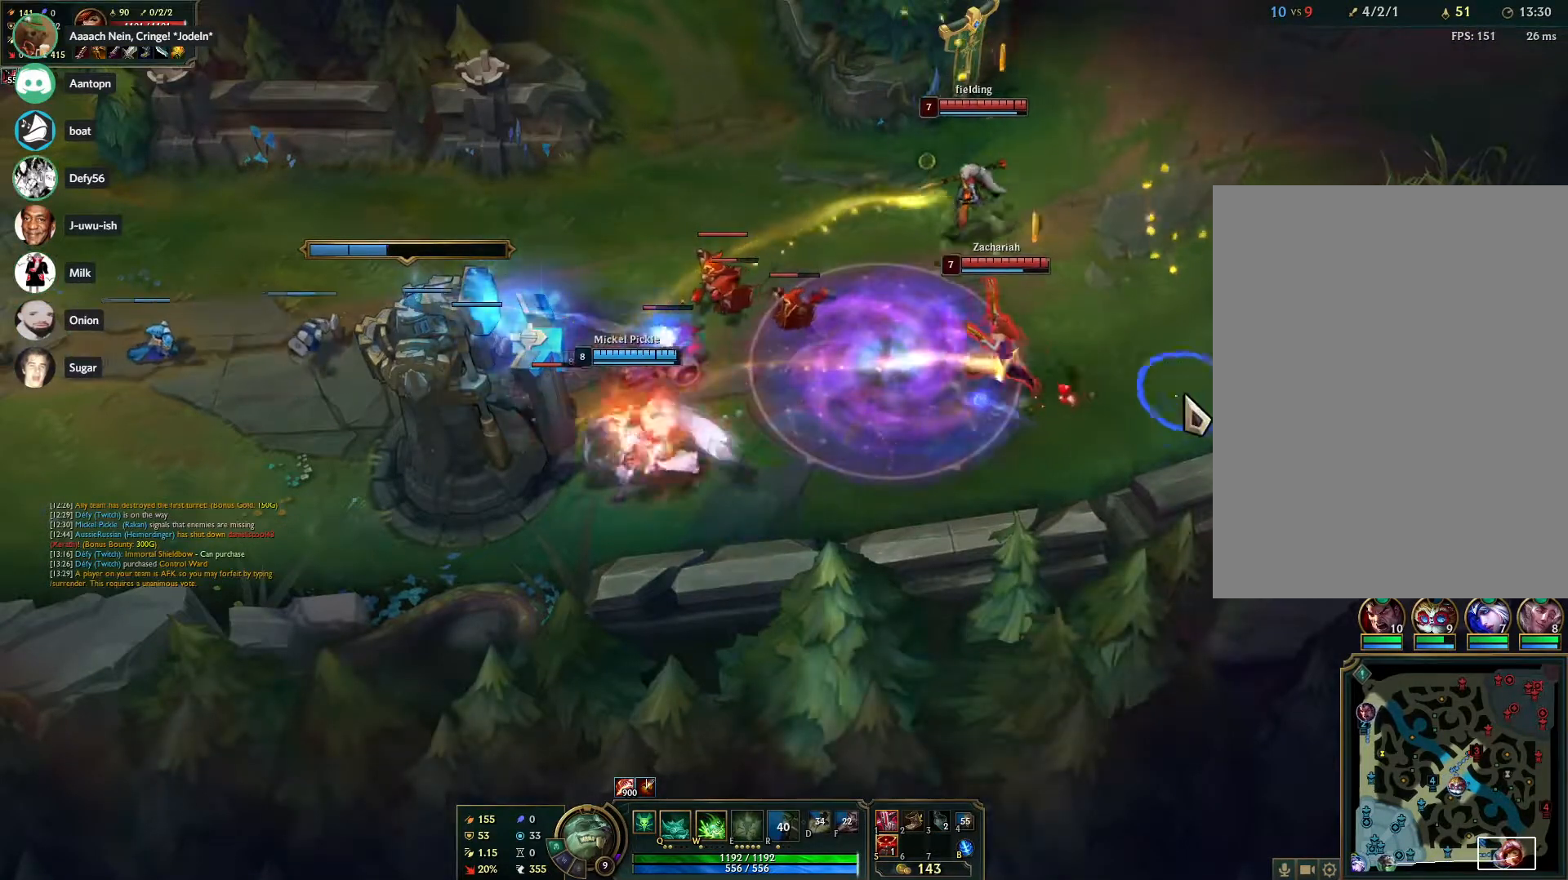
{"keys": [], "mouse": [], "events": [[33, "mouse_right", "down"], [117, "mouse_right", "up"], [167, "mouse_right", "down"], [250, "mouse_right", "up"], [350, "mouse_right", "down"], [450, "mouse_right", "up"]]}
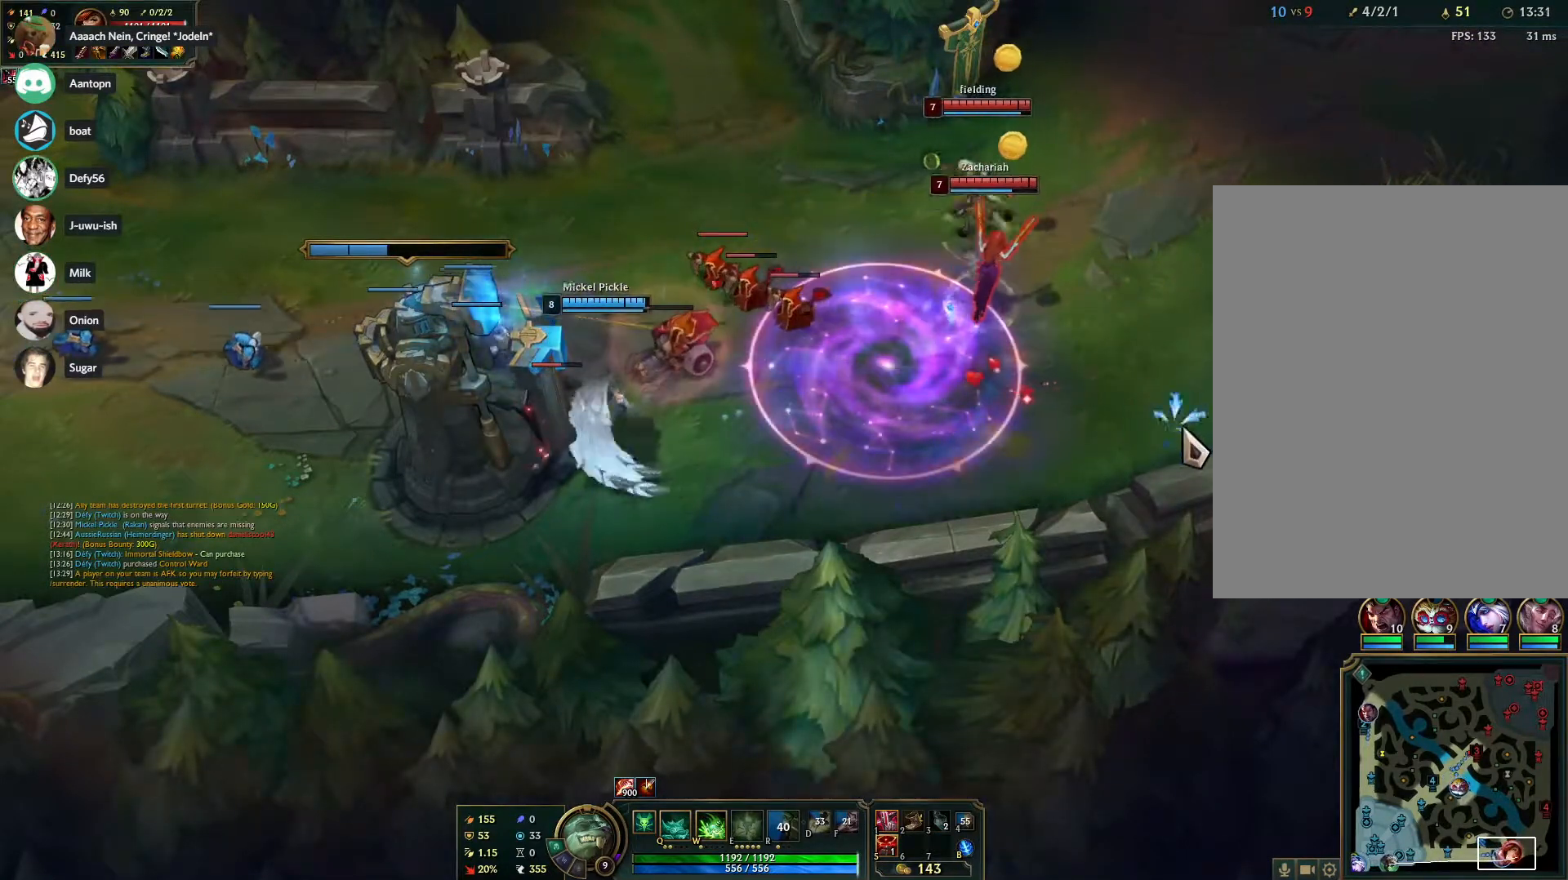
{"keys": [], "mouse": [], "events": [[33, "mouse_right", "down"], [183, "mouse_right", "up"], [317, "mouse_right", "down"], [467, "mouse_right", "up"]]}
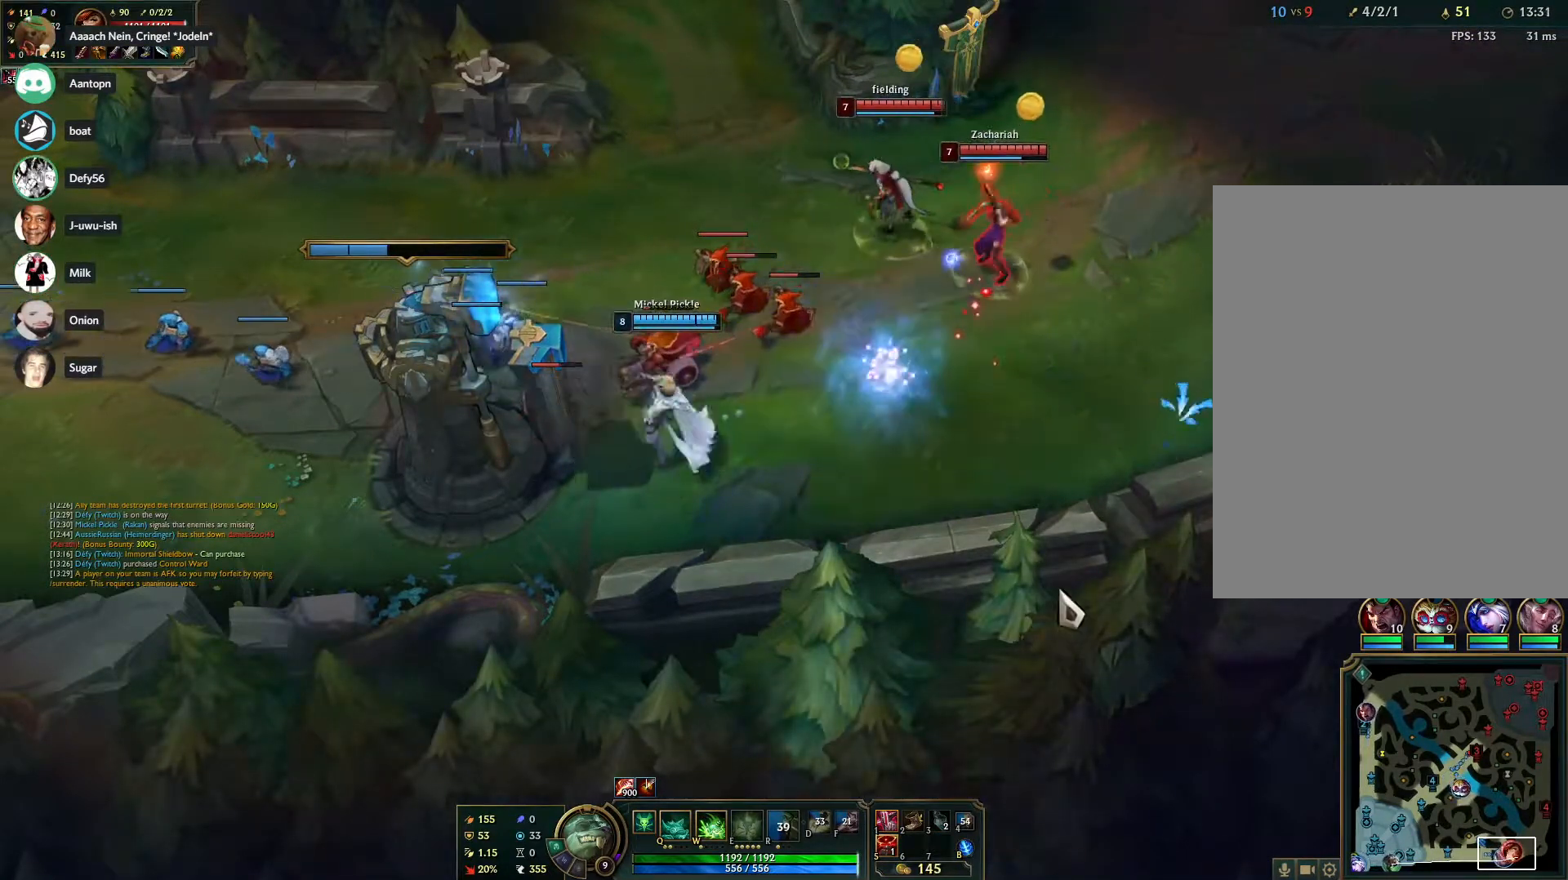
{"keys": [], "mouse": [], "events": []}
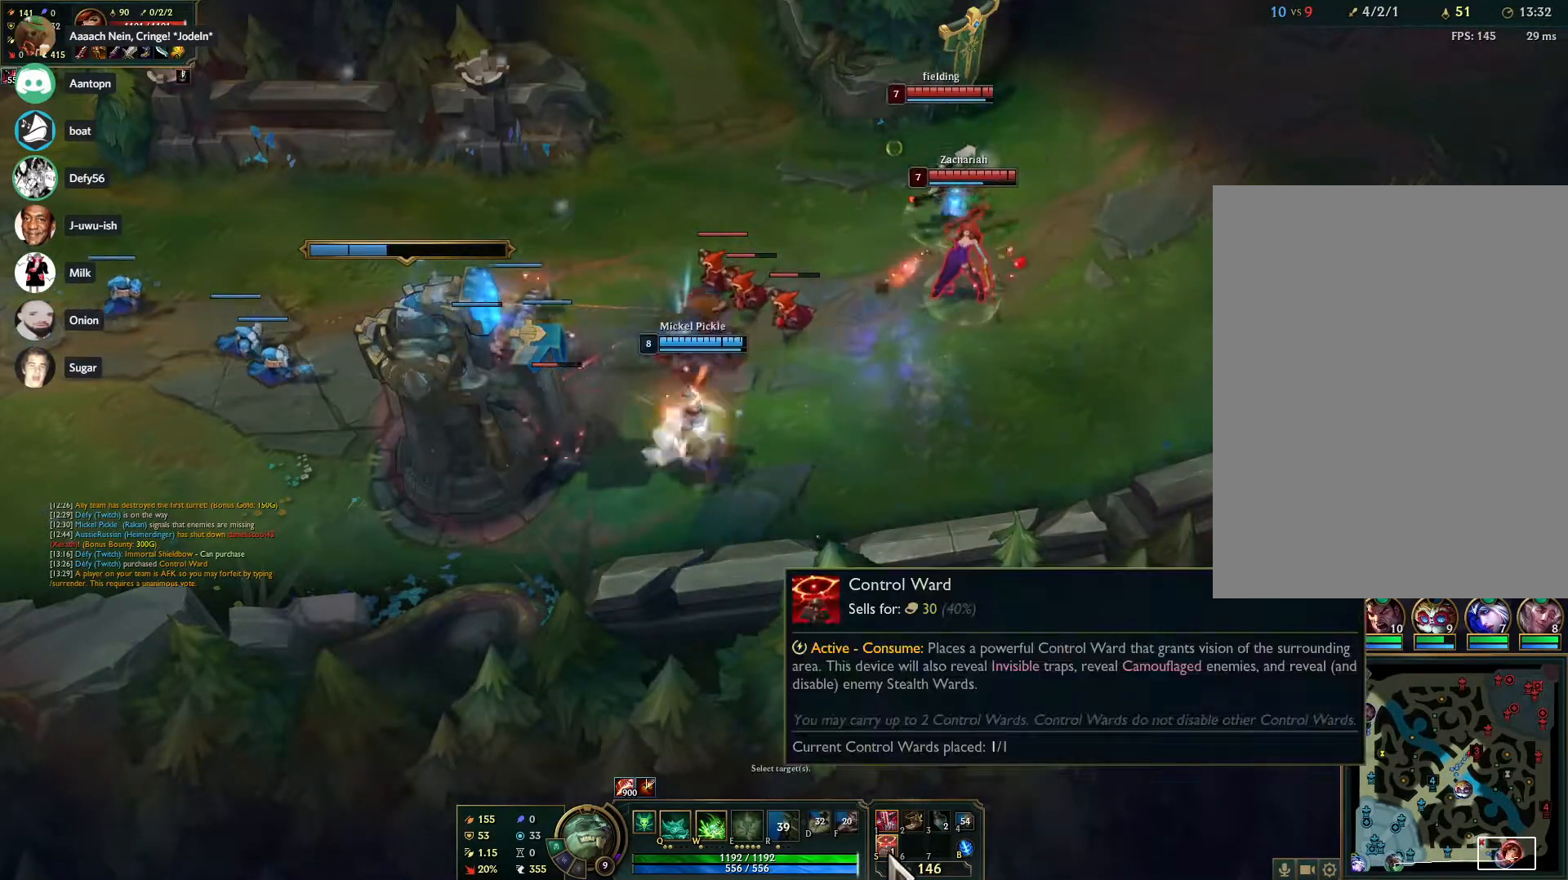
{"keys": [], "mouse": ["left"], "events": [[67, "mouse_left", "down"]]}
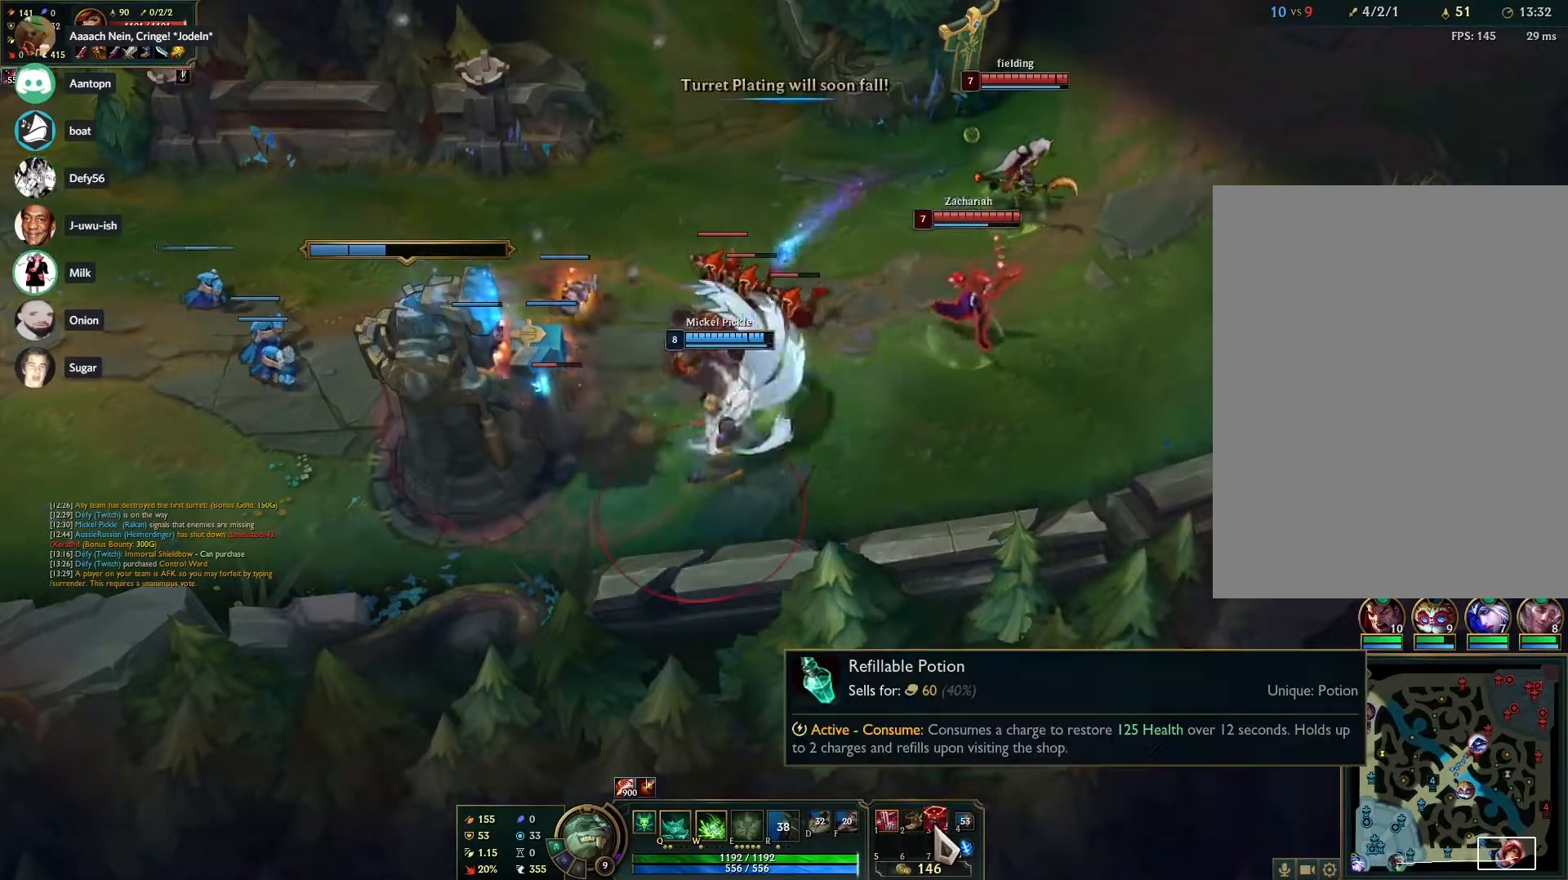
{"keys": [], "mouse": ["left"], "events": []}
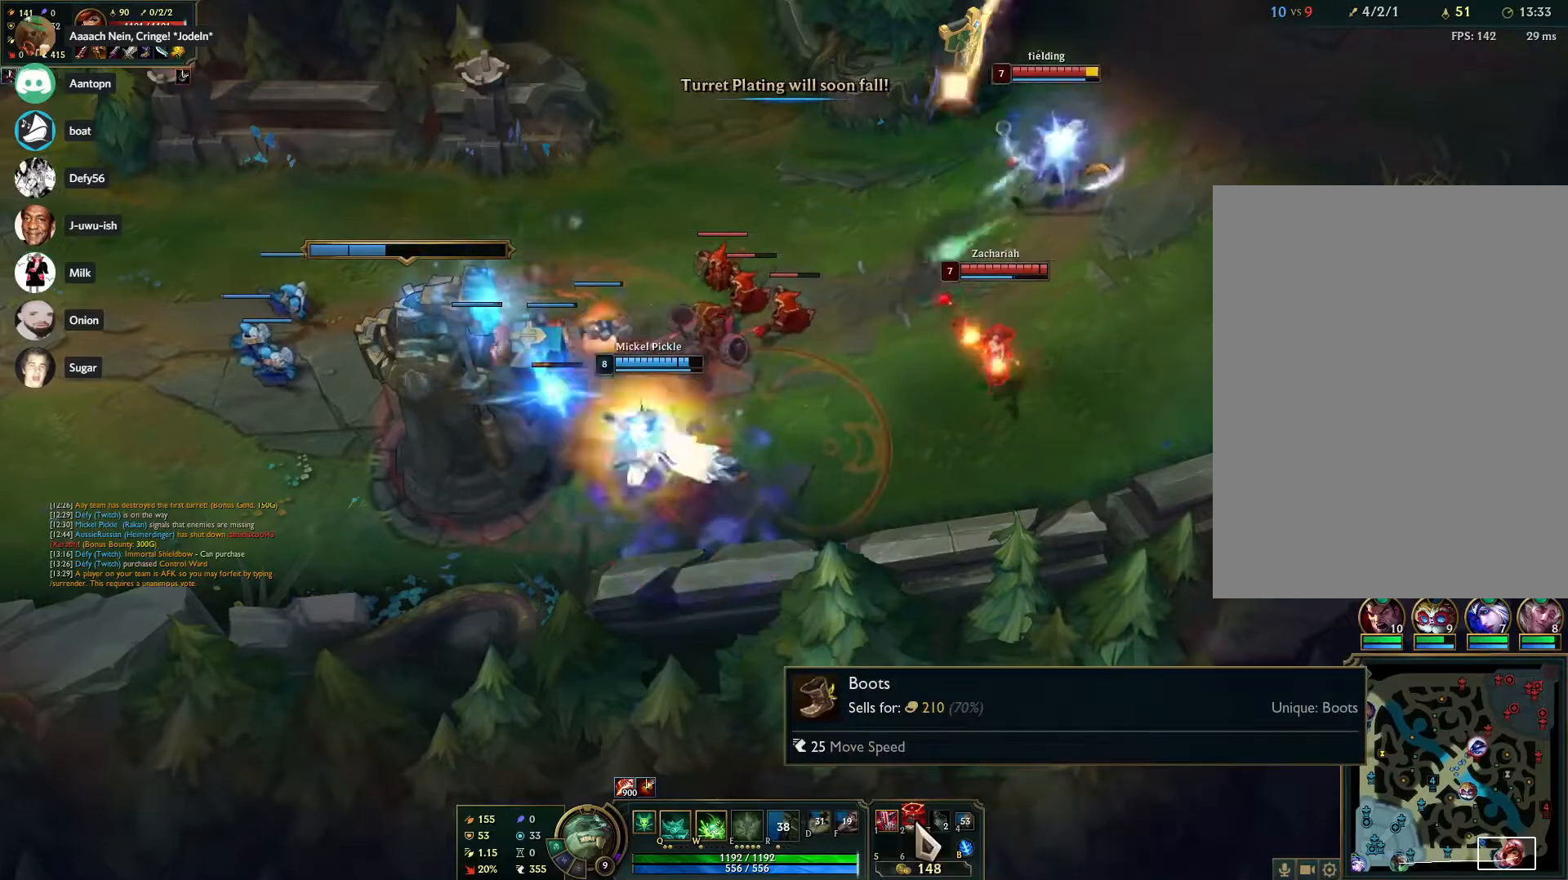
{"keys": [], "mouse": [], "events": [[383, "mouse_left", "up"]]}
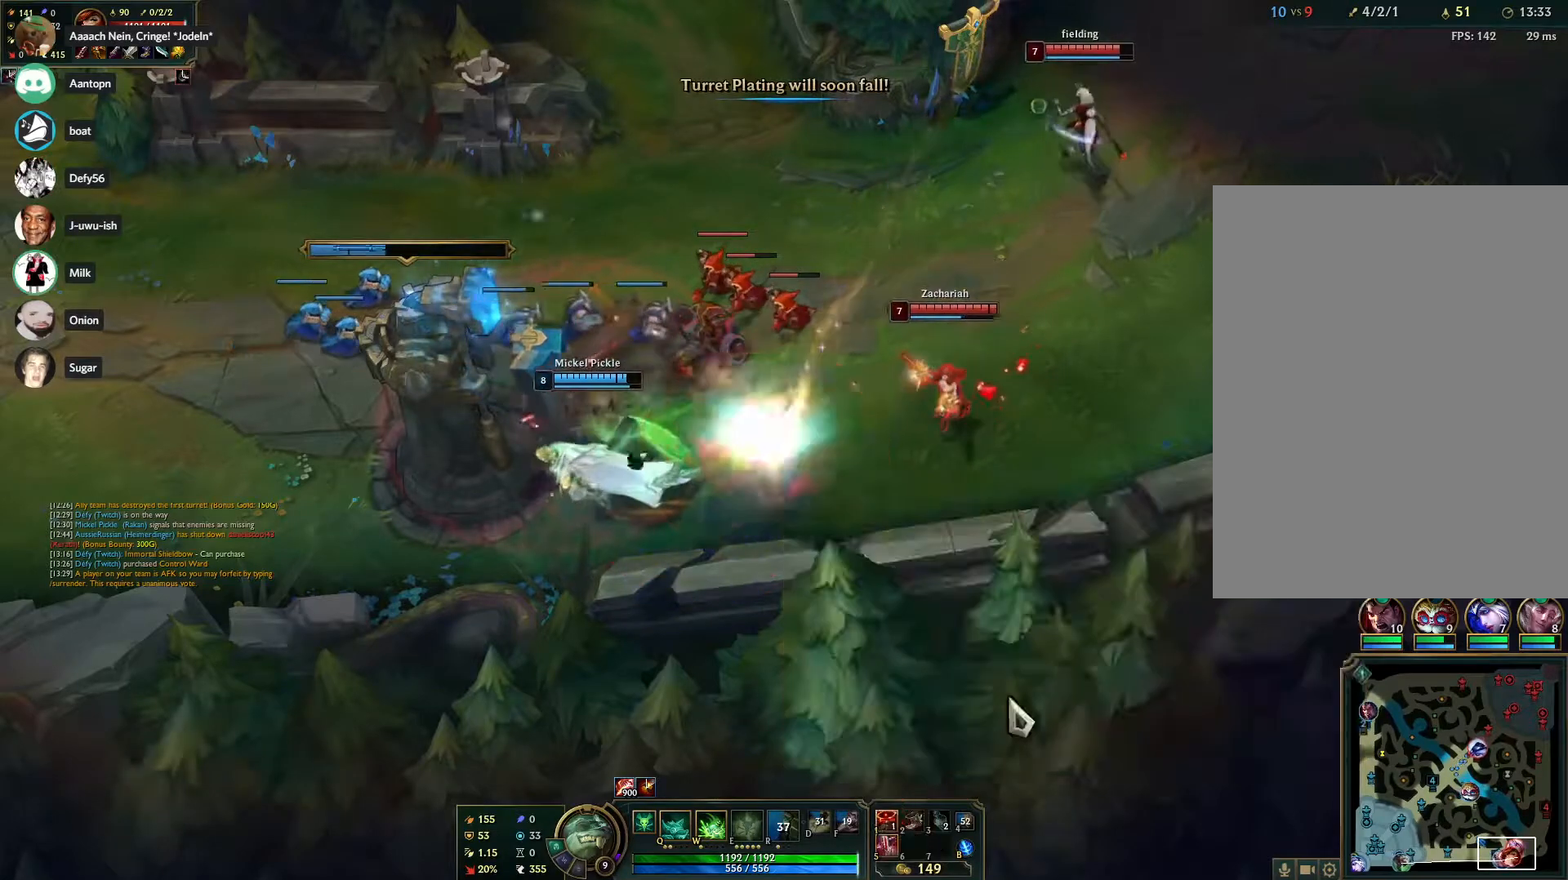
{"keys": [], "mouse": [], "events": [[167, "mouse_right", "down"], [200, "mouse_right", "up"], [300, "mouse_right", "down"], [400, "mouse_right", "up"]]}
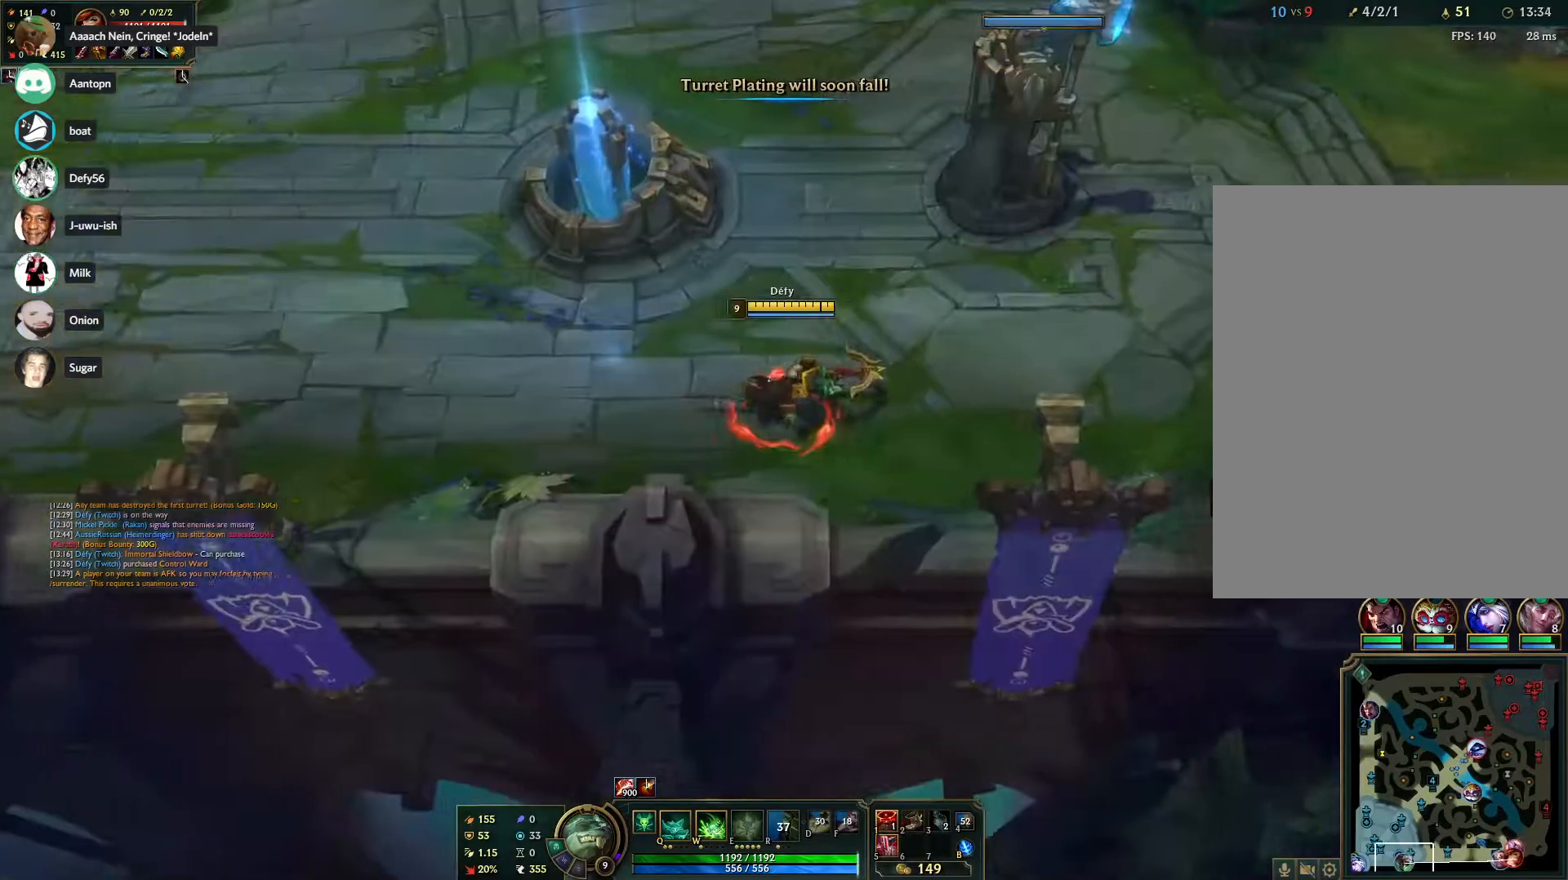
{"keys": ["tab"], "mouse": [], "events": [[233, "tab", "down"]]}
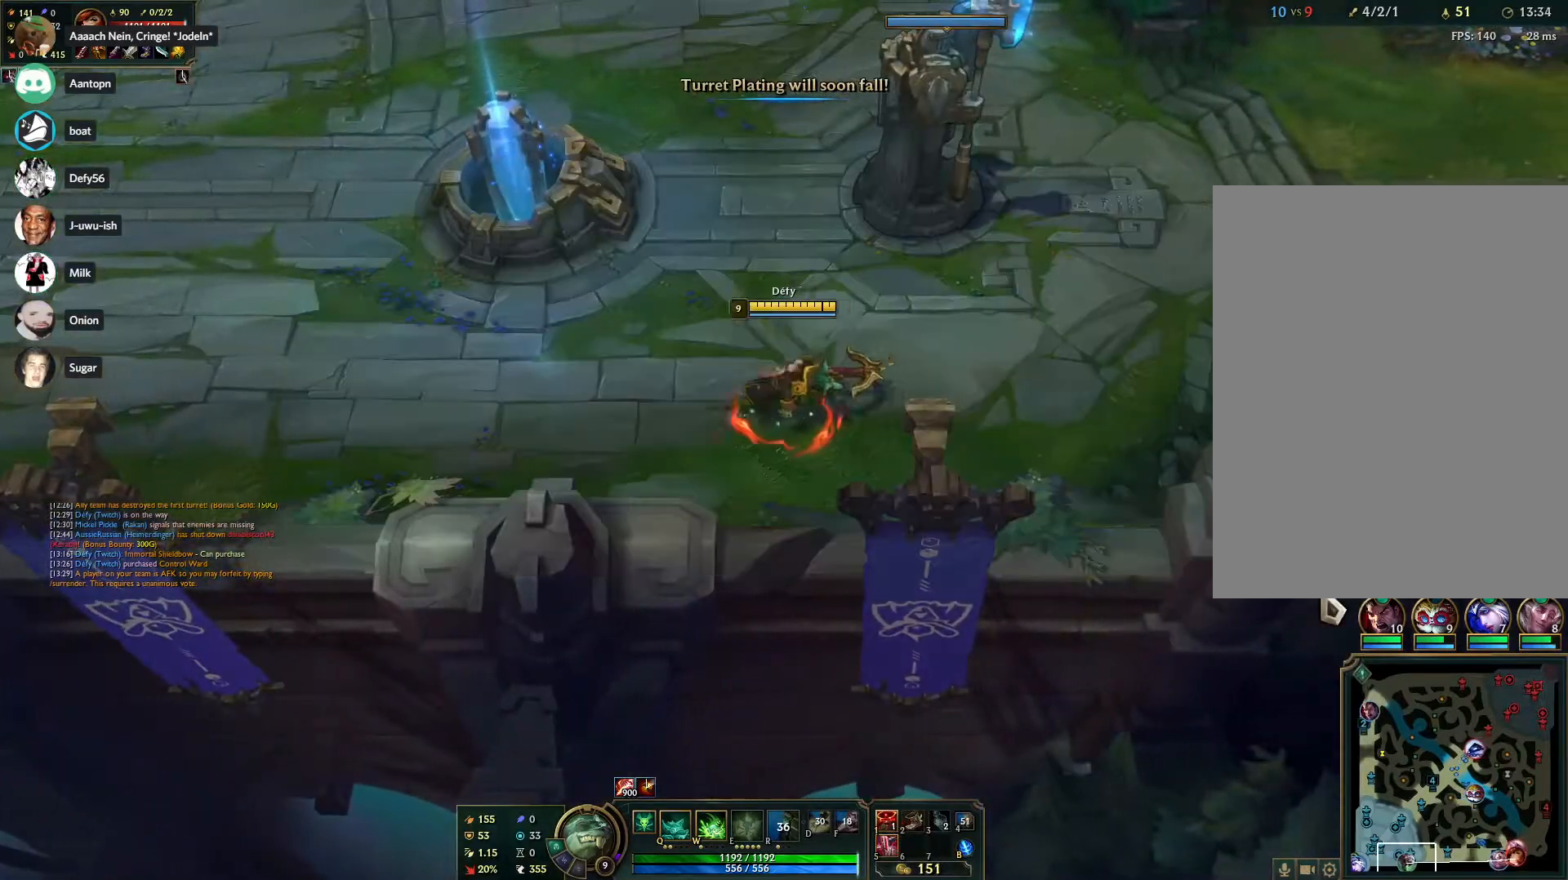
{"keys": [], "mouse": [], "events": [[17, "tab", "up"]]}
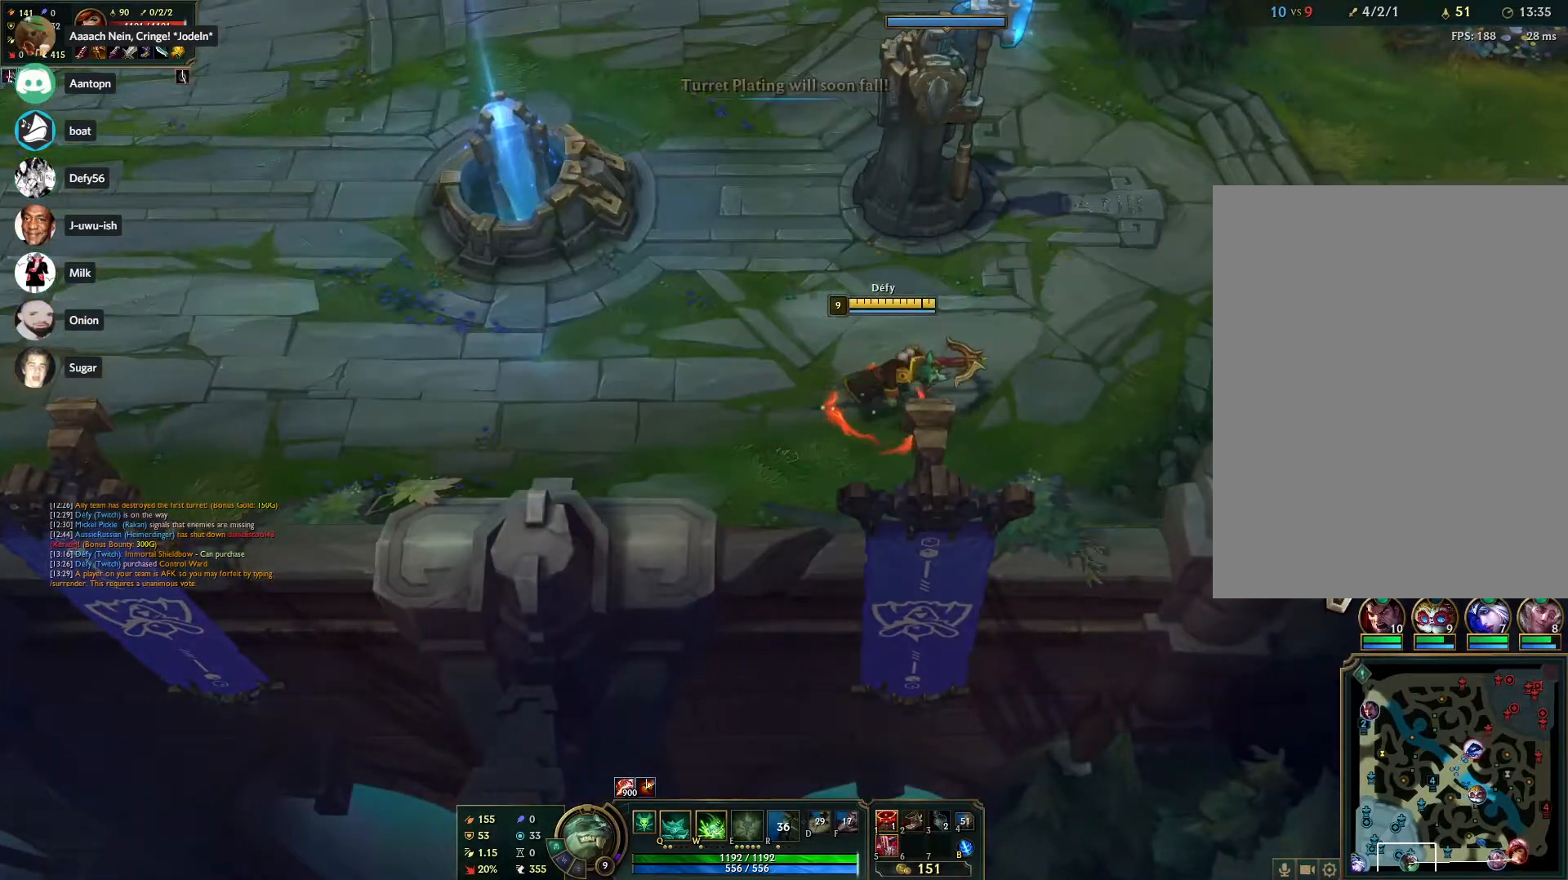
{"keys": [], "mouse": [], "events": [[217, "alt", "down"], [333, "tab", "down"], [367, "tab", "up"], [417, "alt", "up"]]}
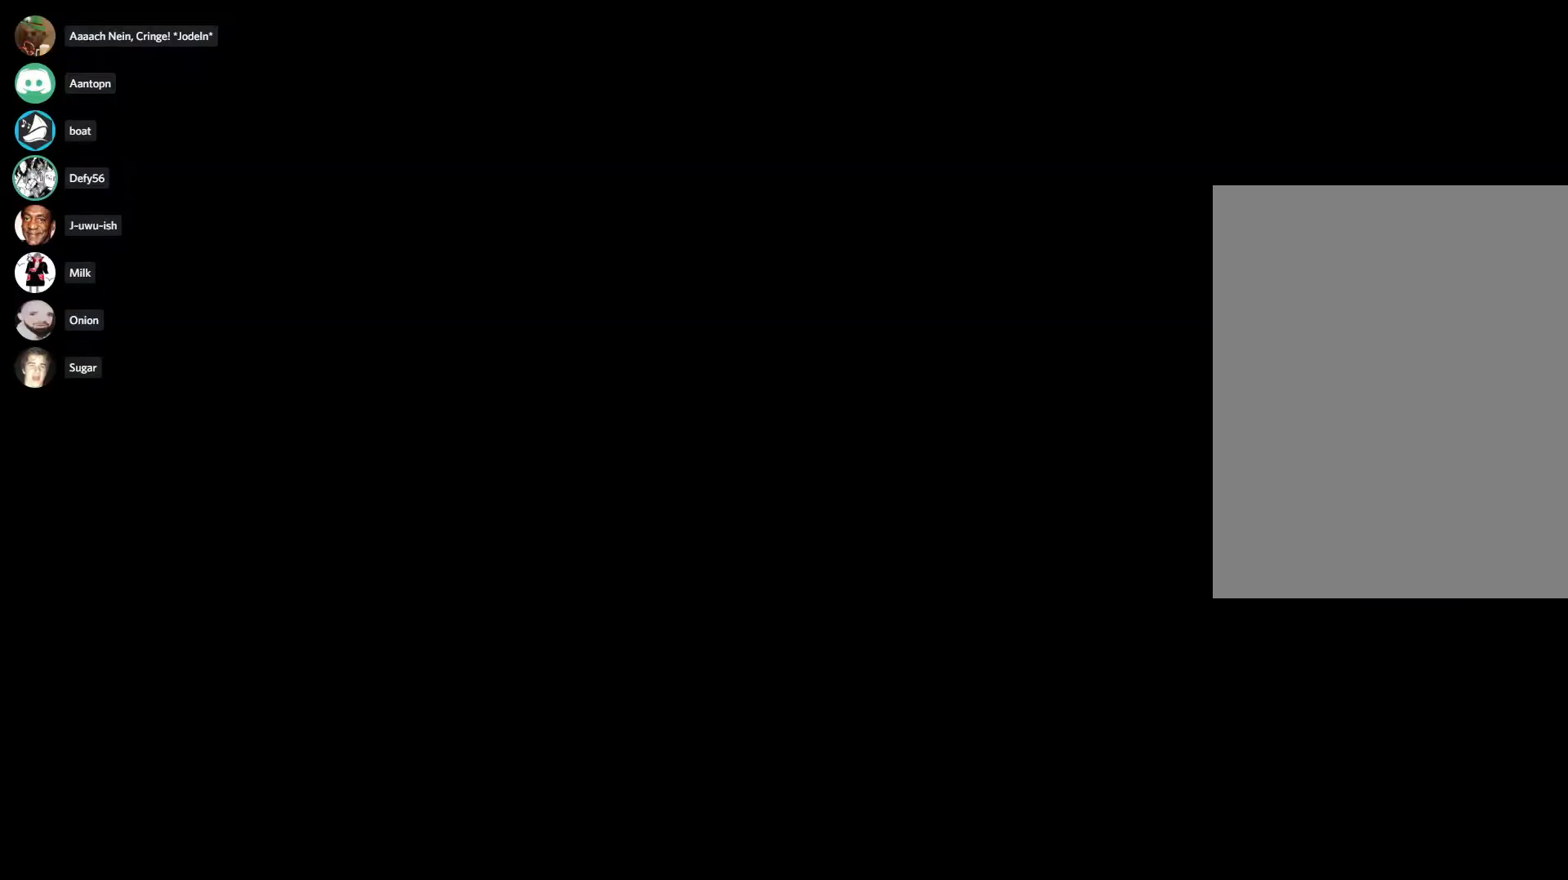
{"keys": ["alt"], "mouse": [], "events": [[333, "alt", "down"], [433, "tab", "down"], [483, "tab", "up"]]}
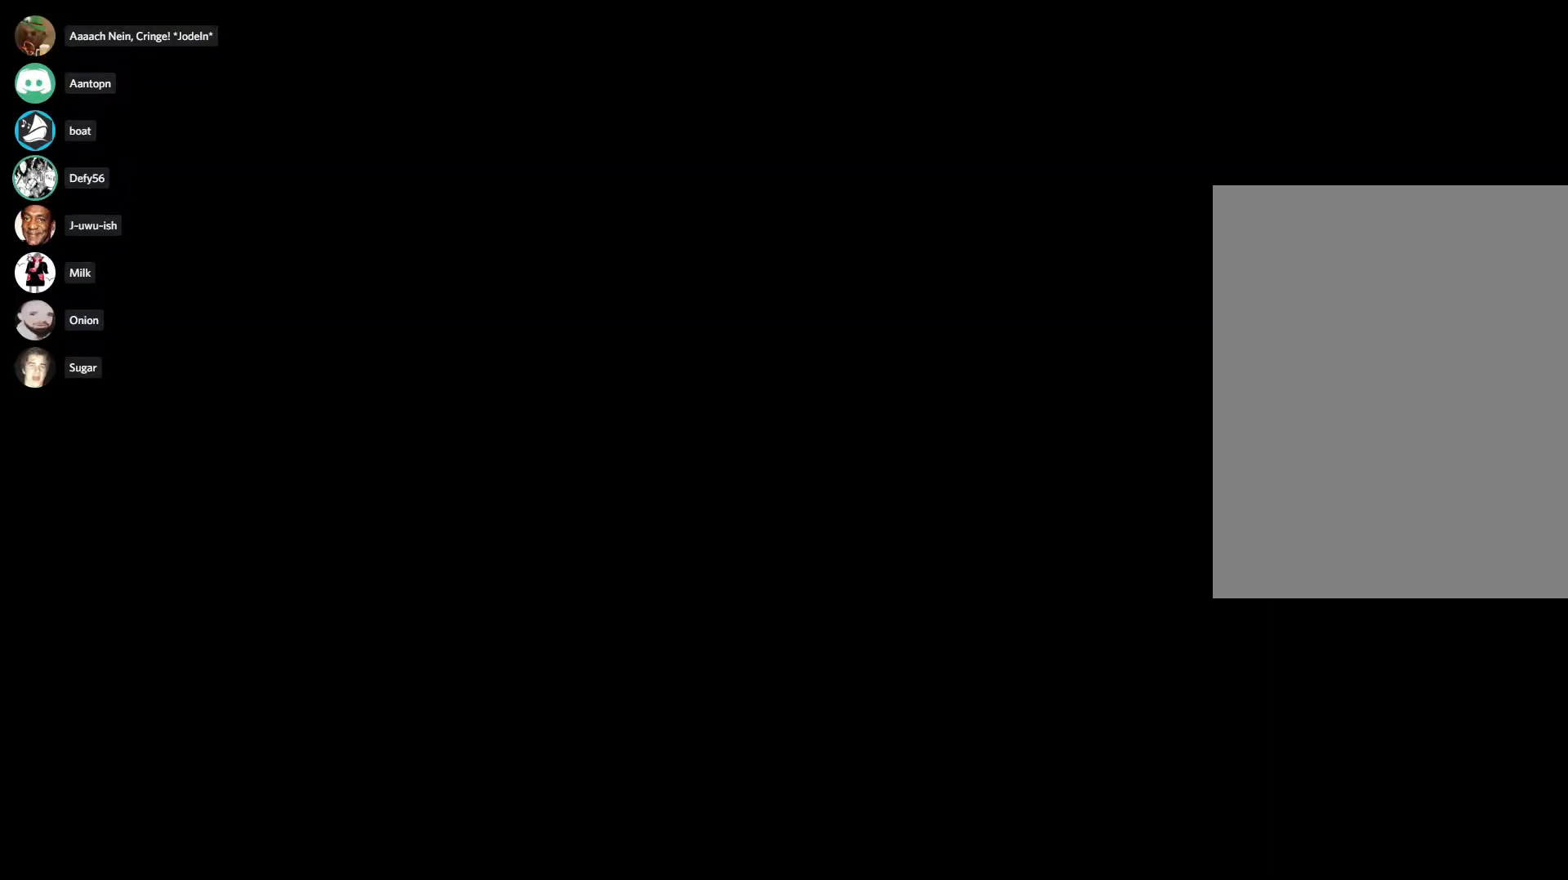
{"keys": ["alt"], "mouse": [], "events": [[17, "alt", "up"], [450, "alt", "down"]]}
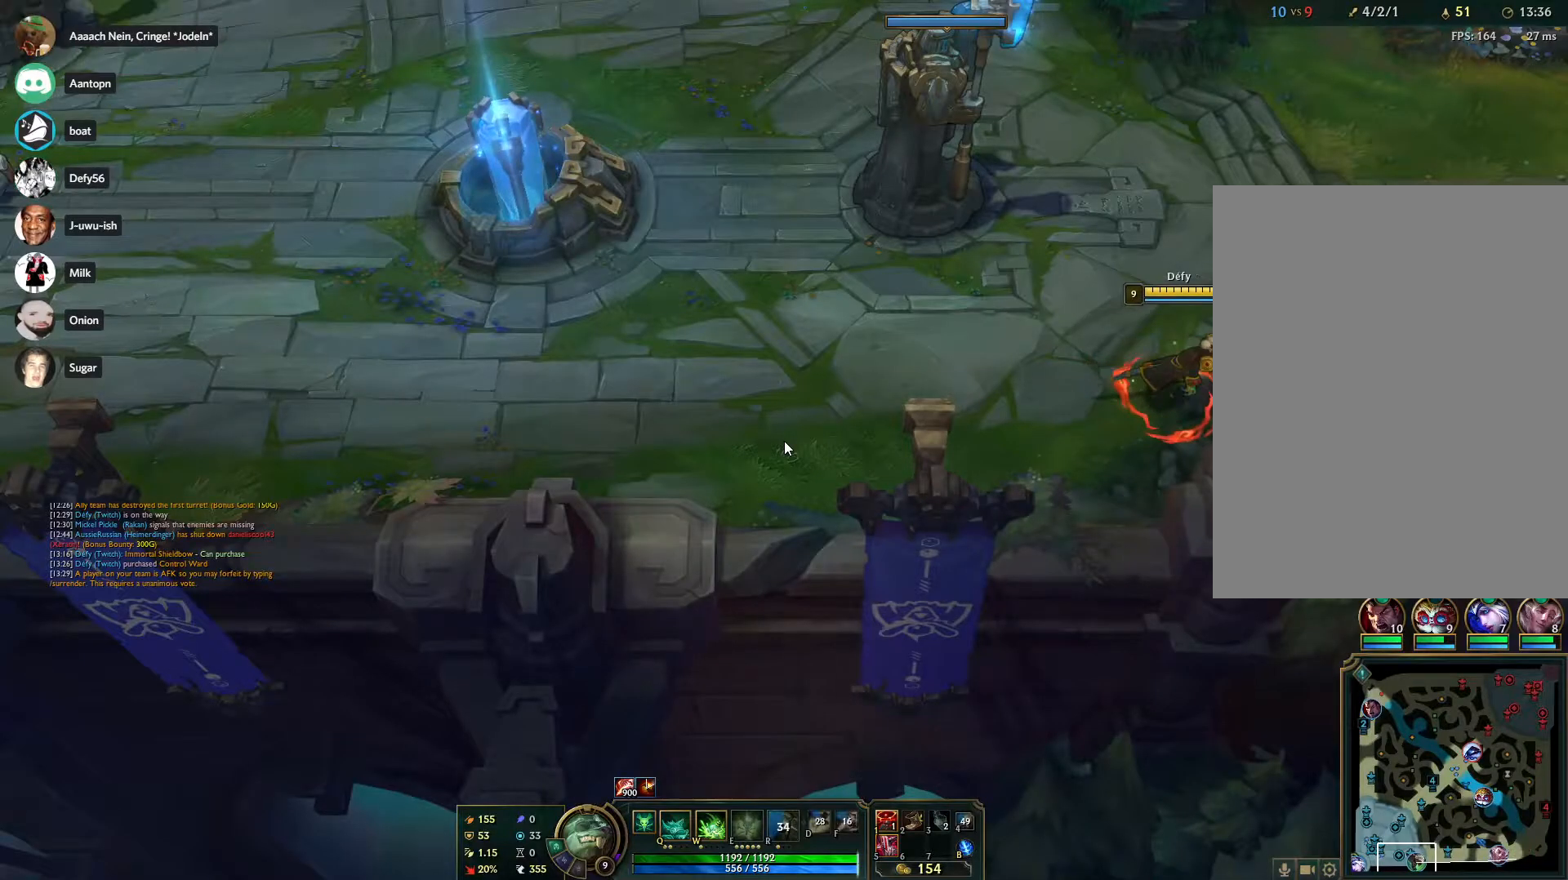
{"keys": ["alt"], "mouse": [], "events": [[50, "tab", "down"], [133, "tab", "up"]]}
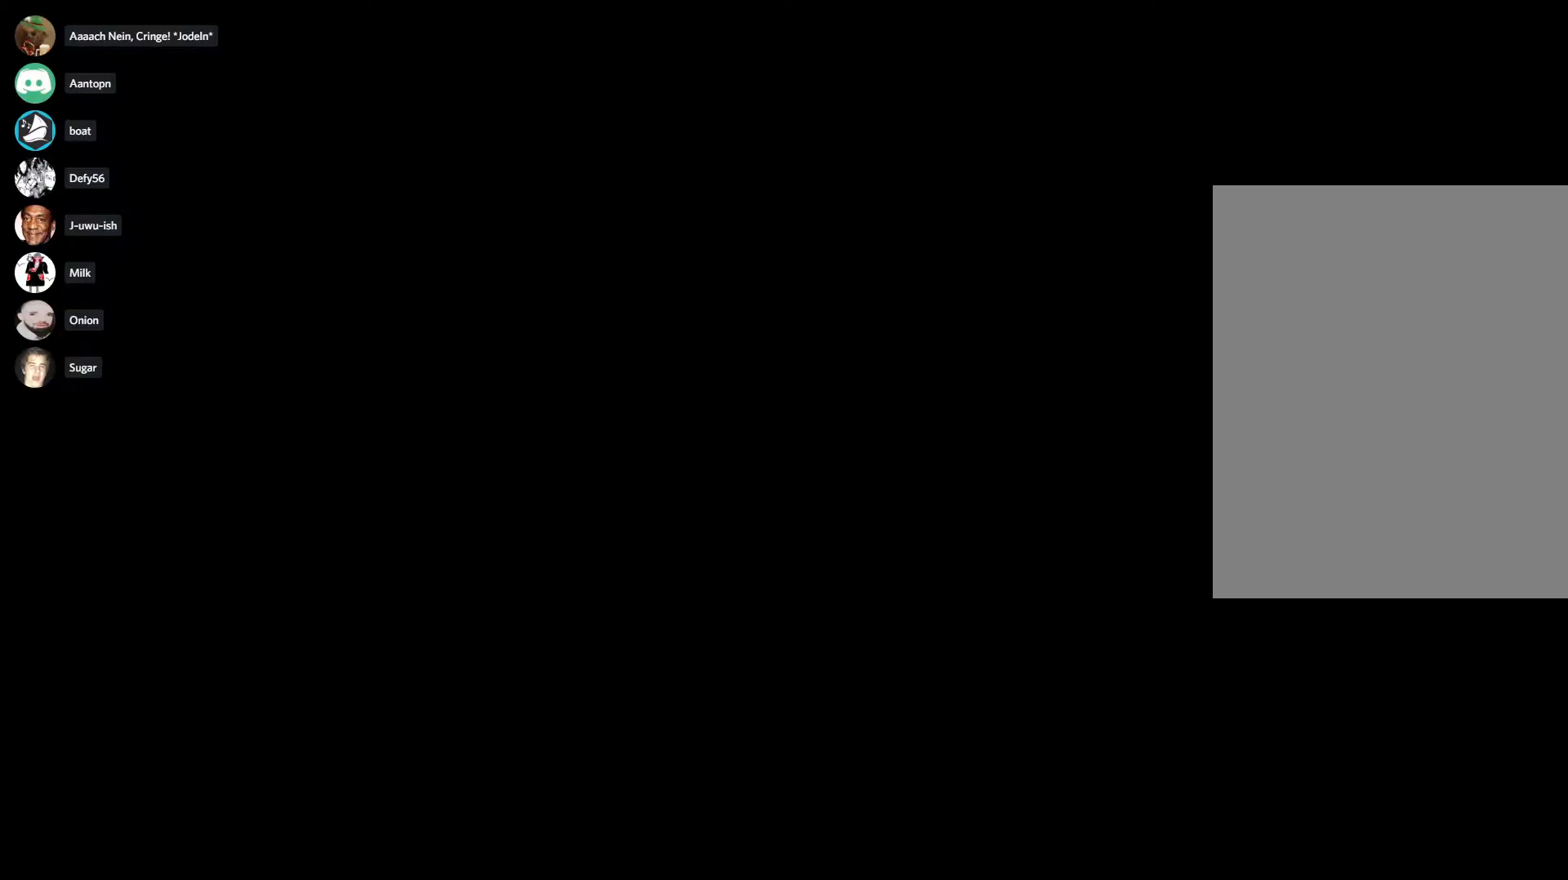
{"keys": ["alt"], "mouse": [], "events": [[100, "tab", "down"], [200, "tab", "up"]]}
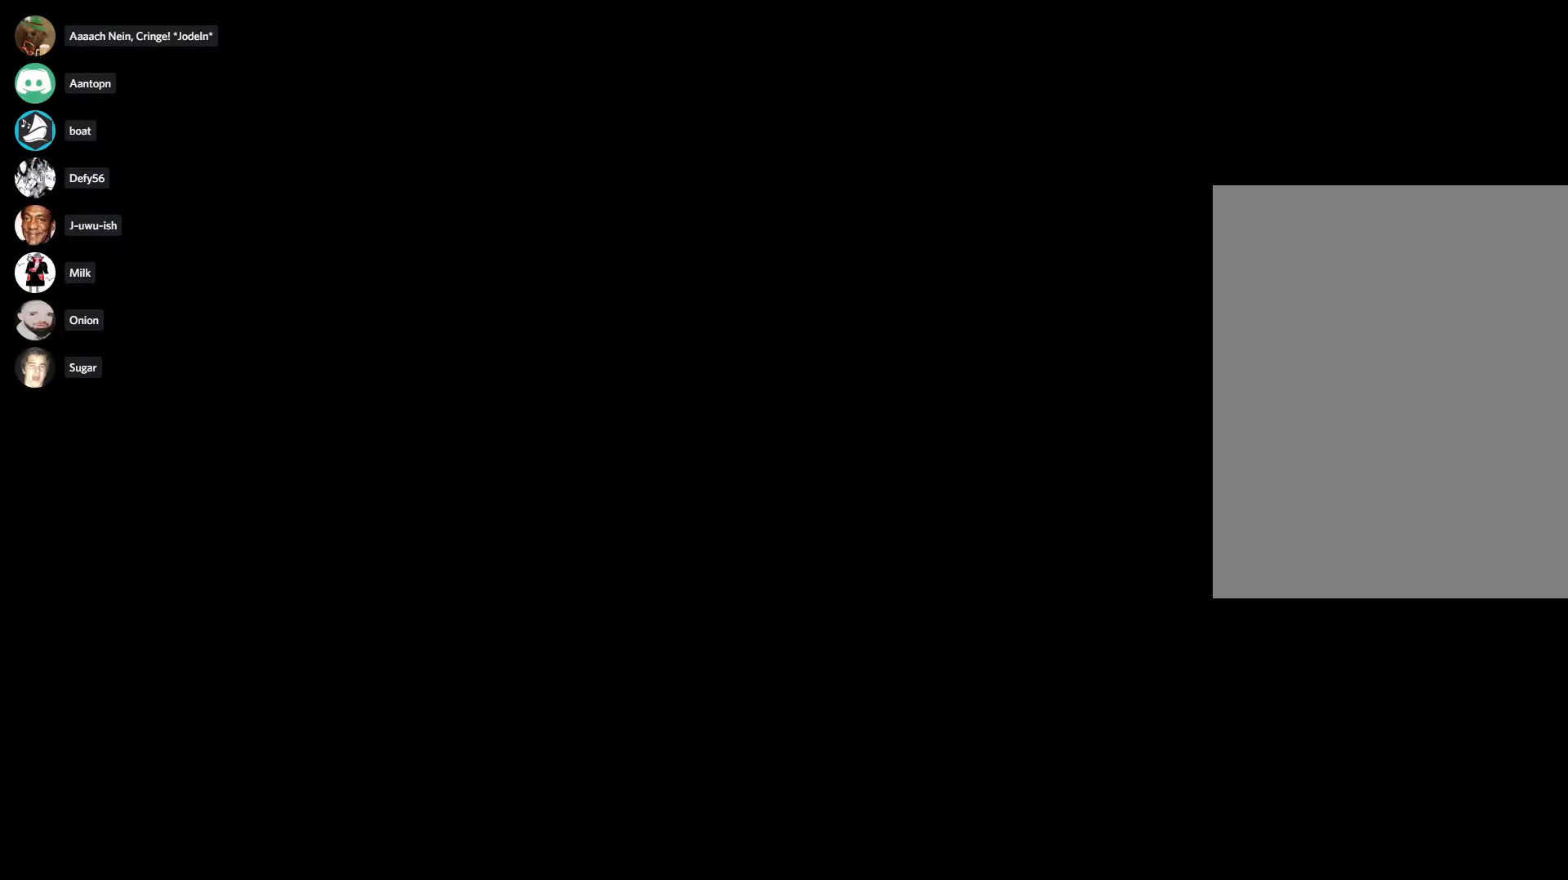
{"keys": [], "mouse": [], "events": [[300, "mouse_left", "down"], [400, "mouse_left", "up"], [483, "alt", "up"]]}
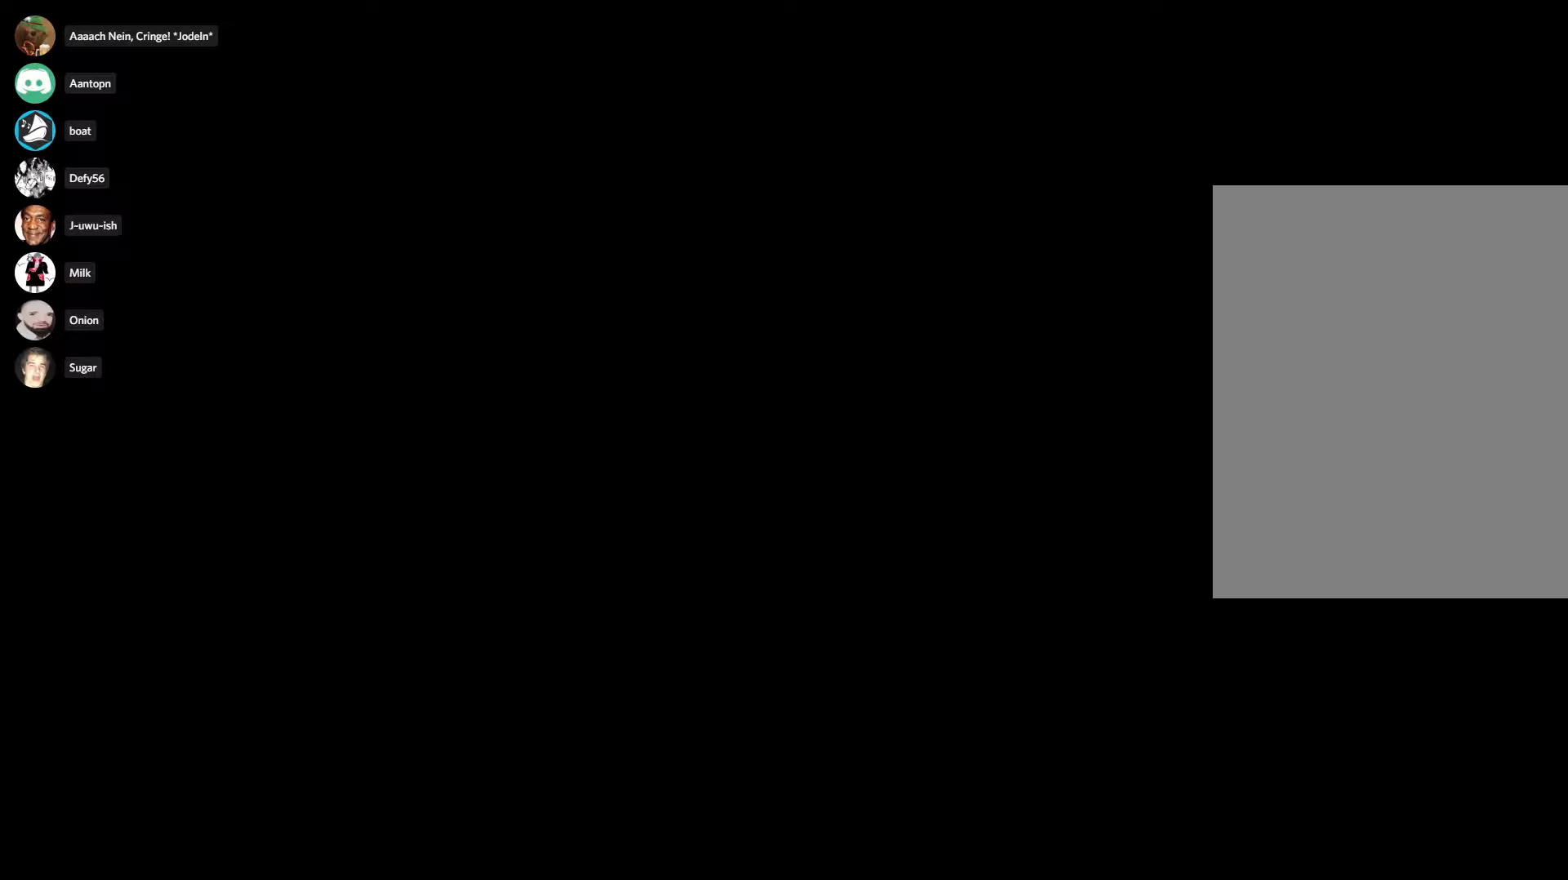
{"keys": ["alt", "tab"], "mouse": [], "events": [[417, "alt", "down"], [500, "tab", "down"]]}
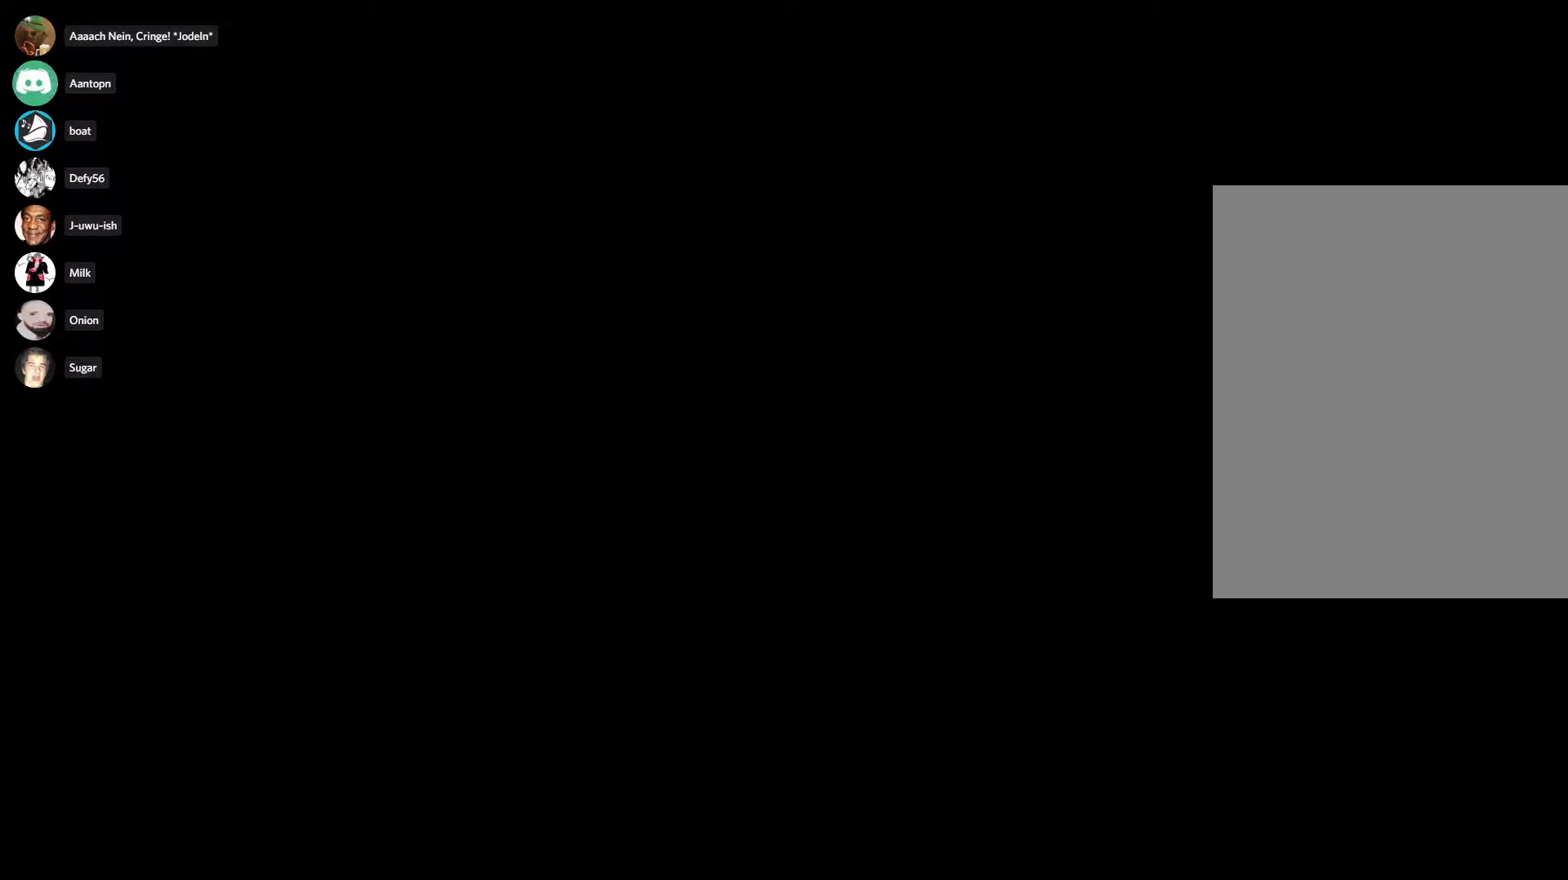
{"keys": ["alt", "tab"], "mouse": [], "events": [[100, "tab", "up"], [467, "tab", "down"]]}
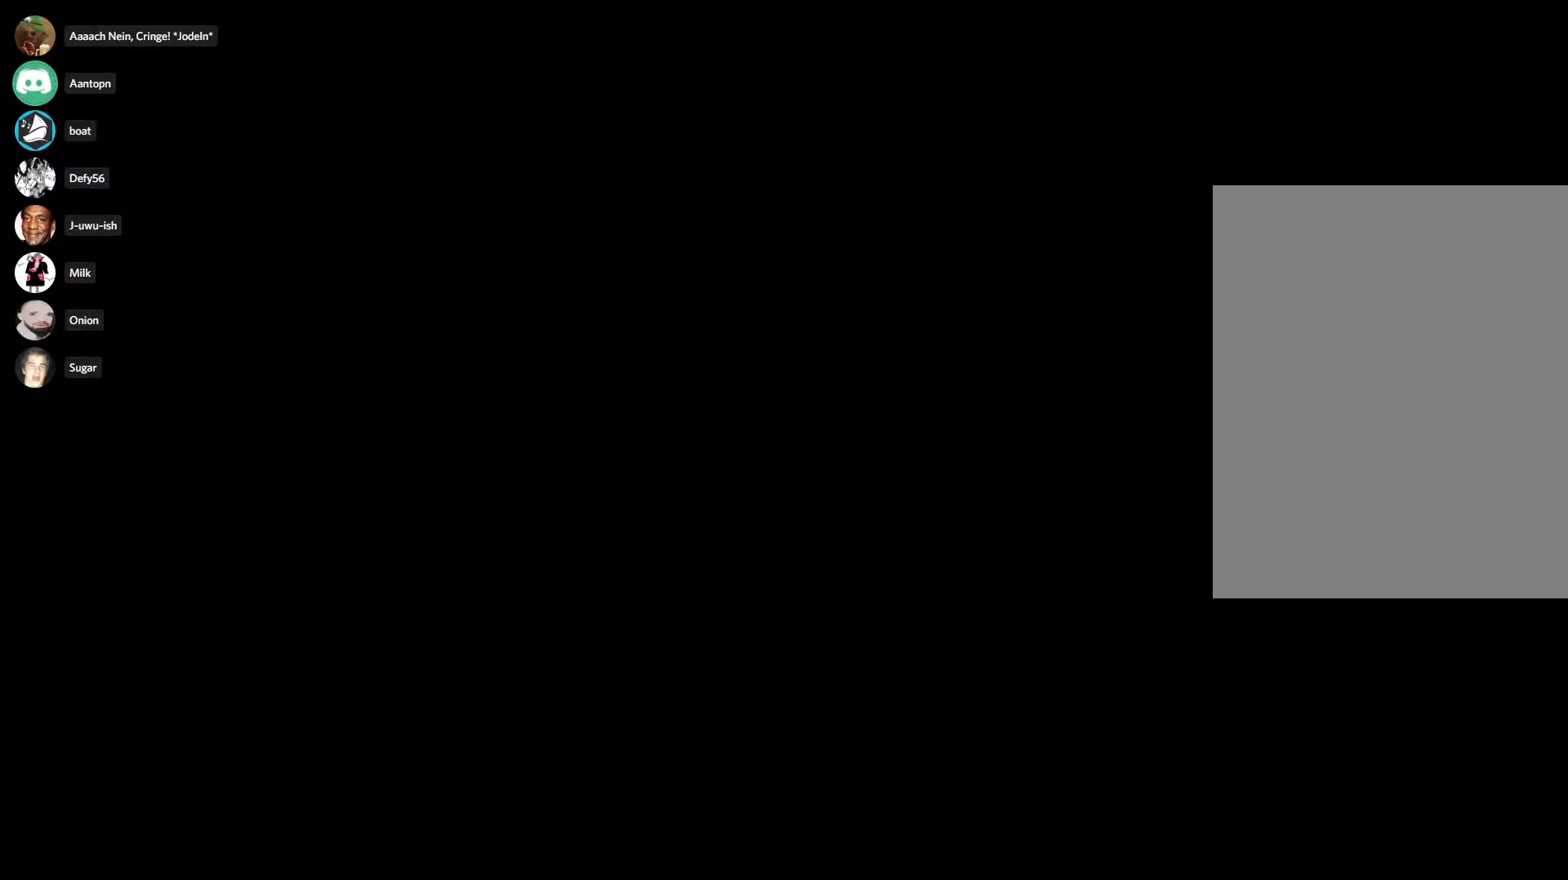
{"keys": [], "mouse": [], "events": [[67, "alt", "up"], [67, "tab", "up"]]}